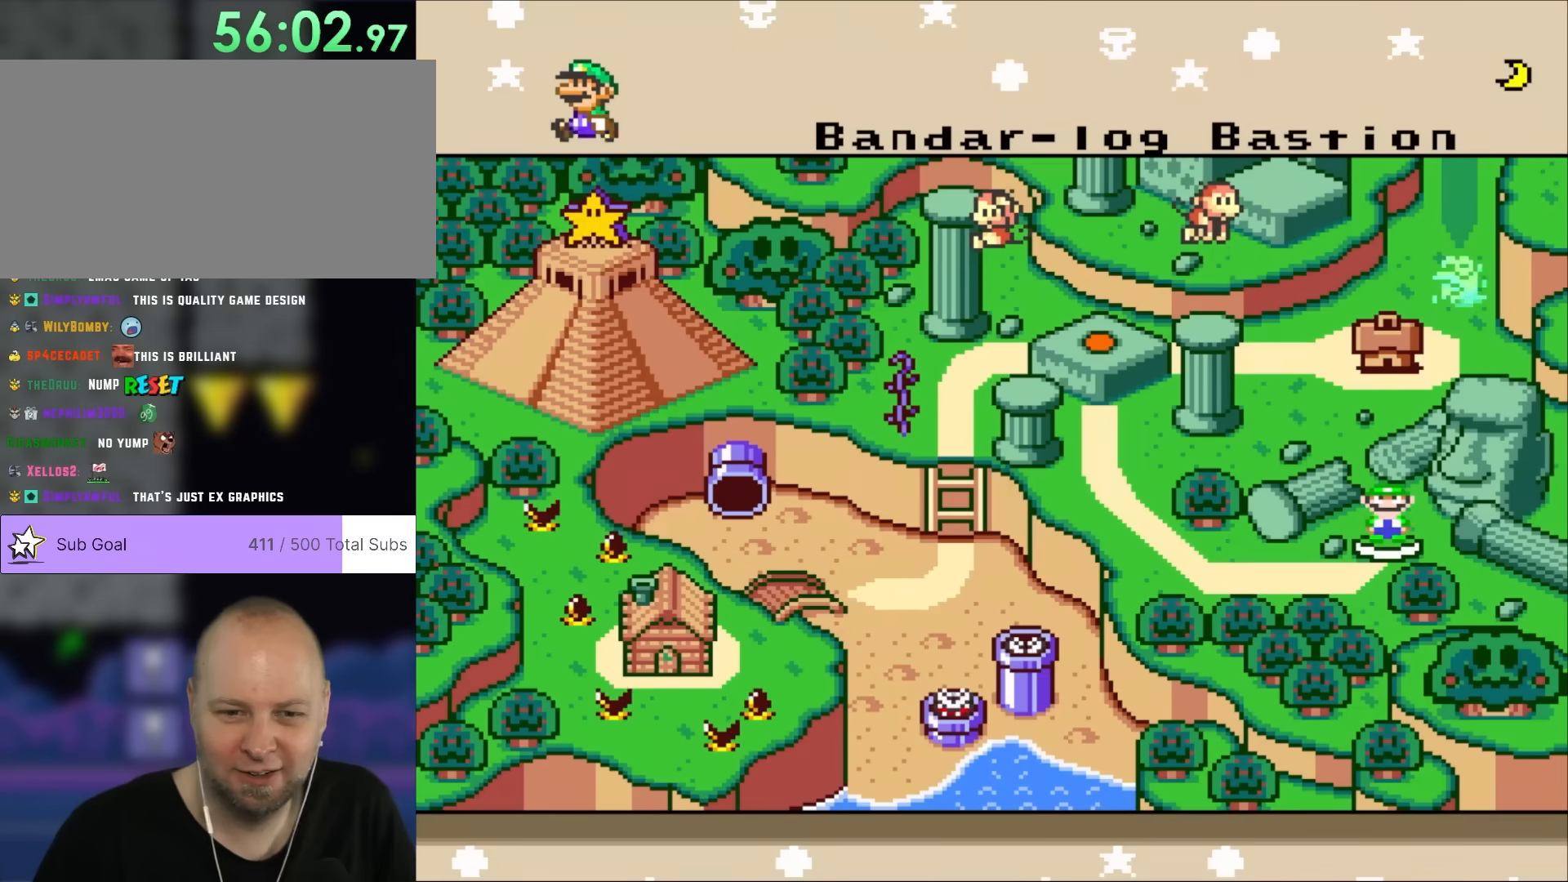
Gameplay with a controller (Nintendo layout); each line is a JSON object with the inputs held at the frame after it. "events" lists button and stick changes between this image and that frame as [ms after this image, input, new state], when the widget could be followed in between. Not read: L3 R3.
{"buttons": [], "events": []}
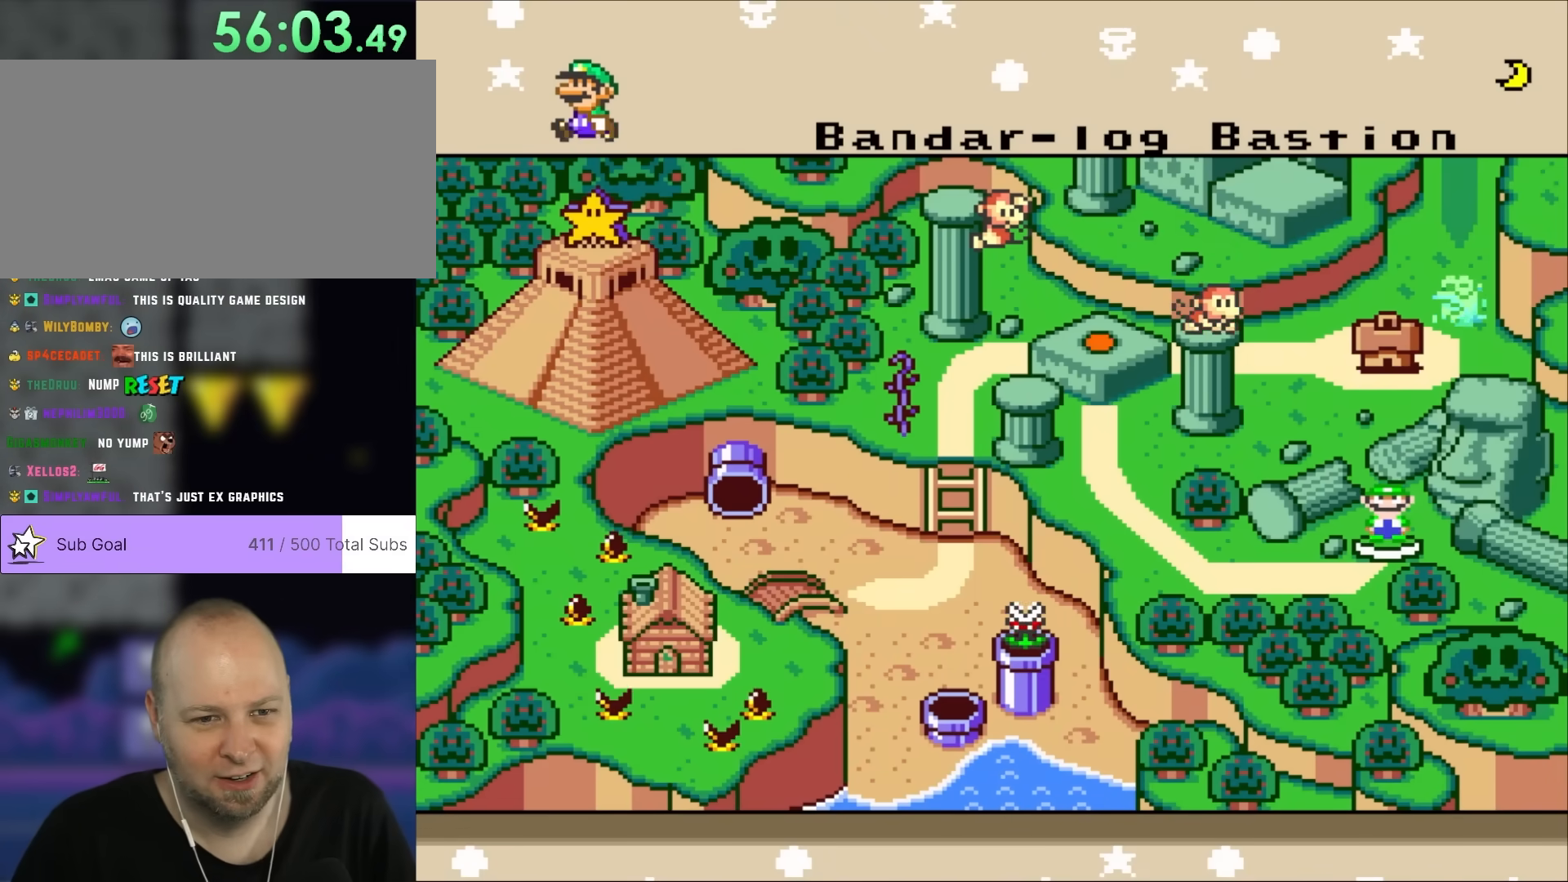
{"buttons": [], "events": []}
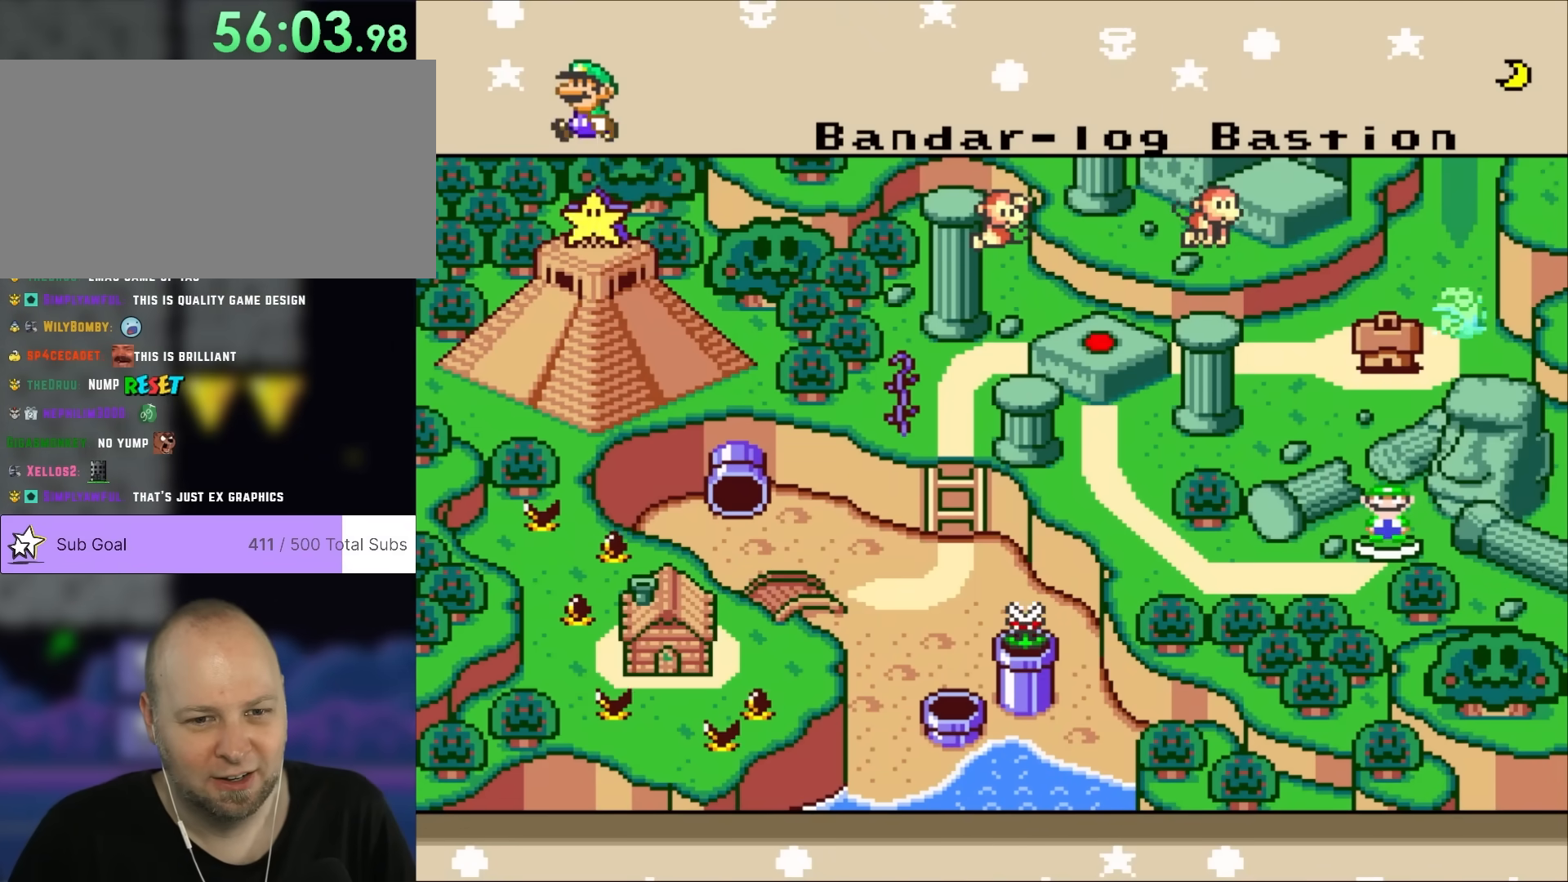
{"buttons": ["DPAD_LEFT"], "events": [[250, "DPAD_LEFT", "down"]]}
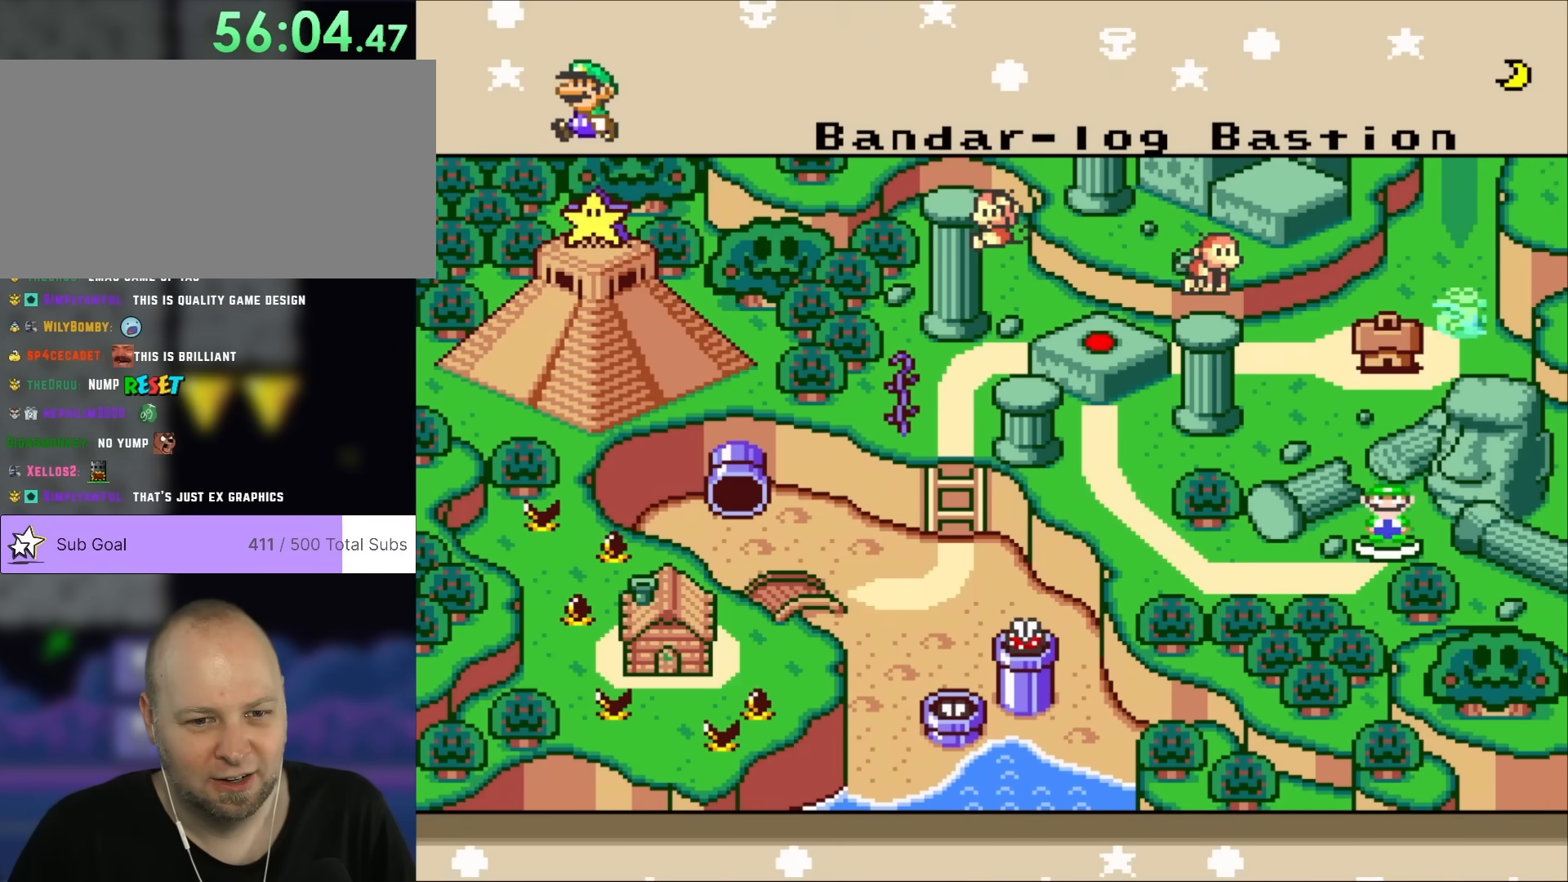
{"buttons": [], "events": [[17, "DPAD_LEFT", "up"], [50, "DPAD_DOWN", "down"], [300, "DPAD_DOWN", "up"]]}
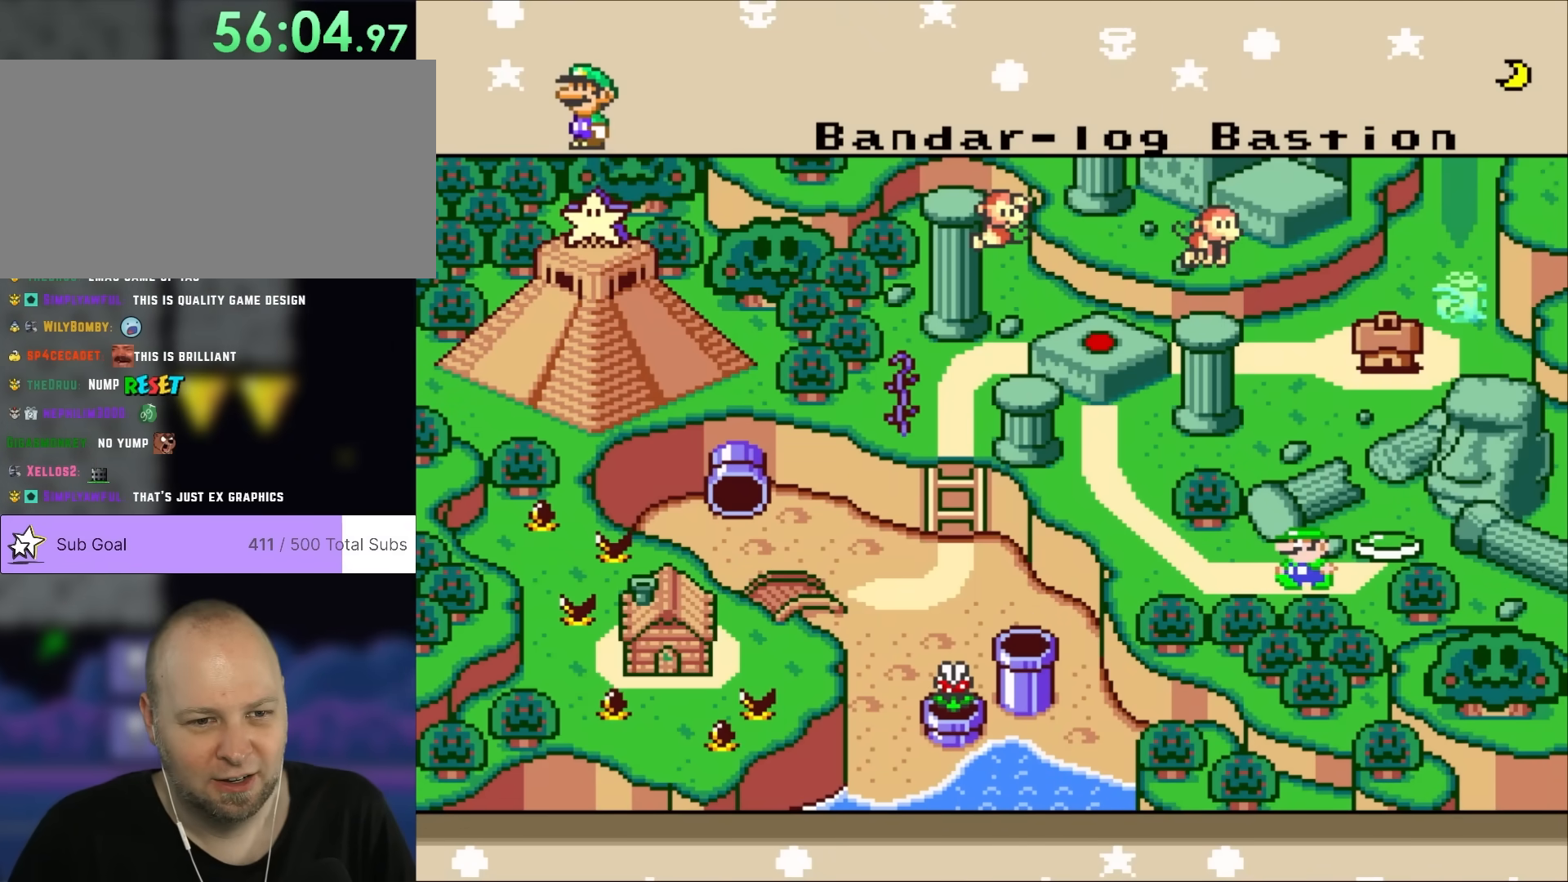
{"buttons": [], "events": []}
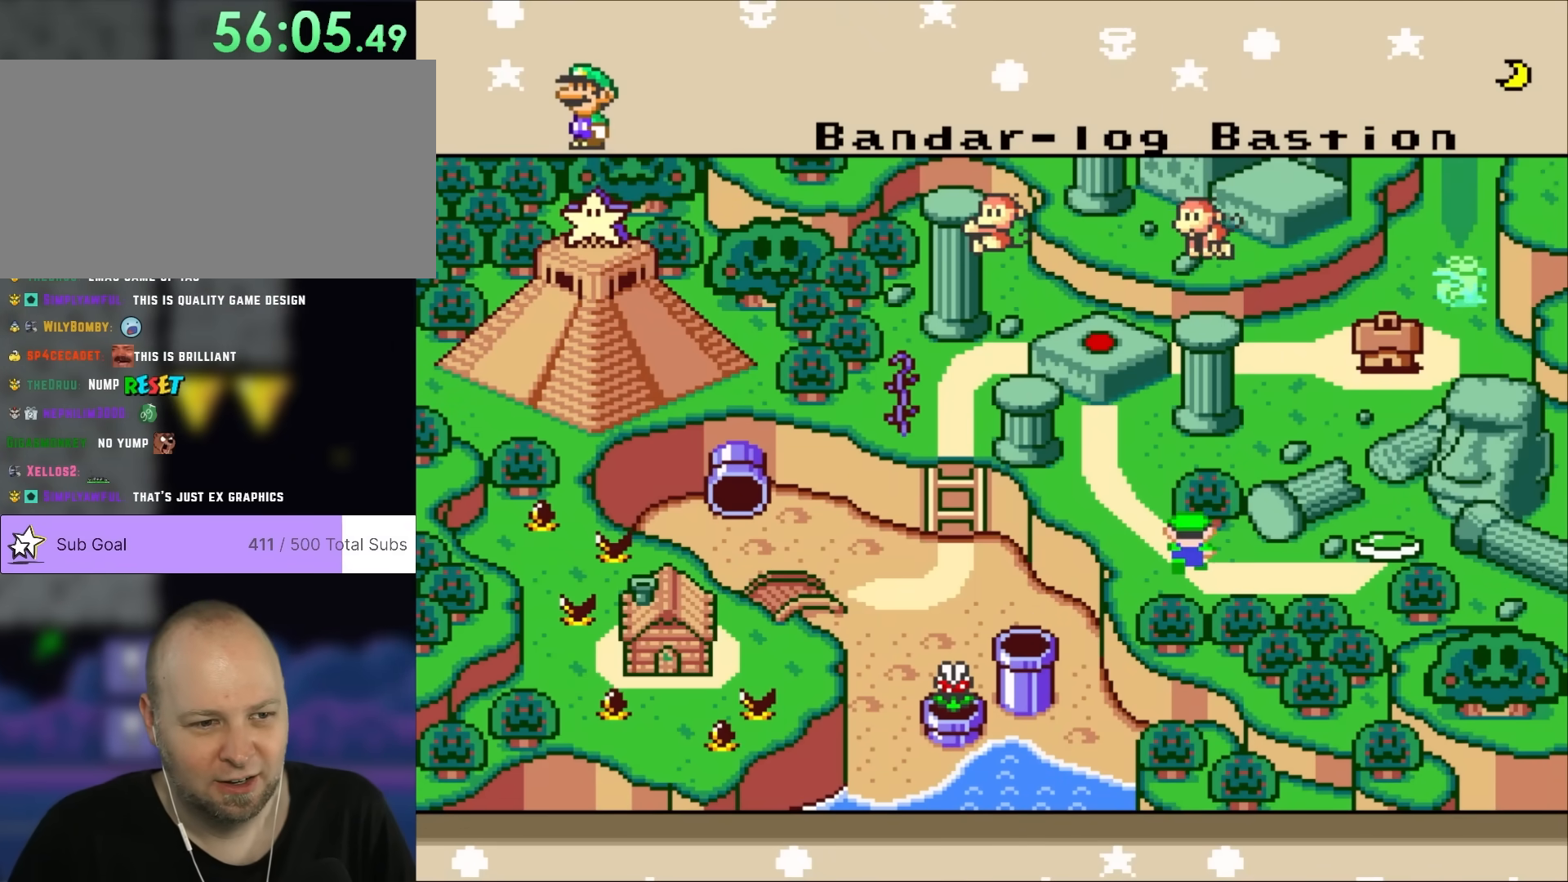
{"buttons": [], "events": []}
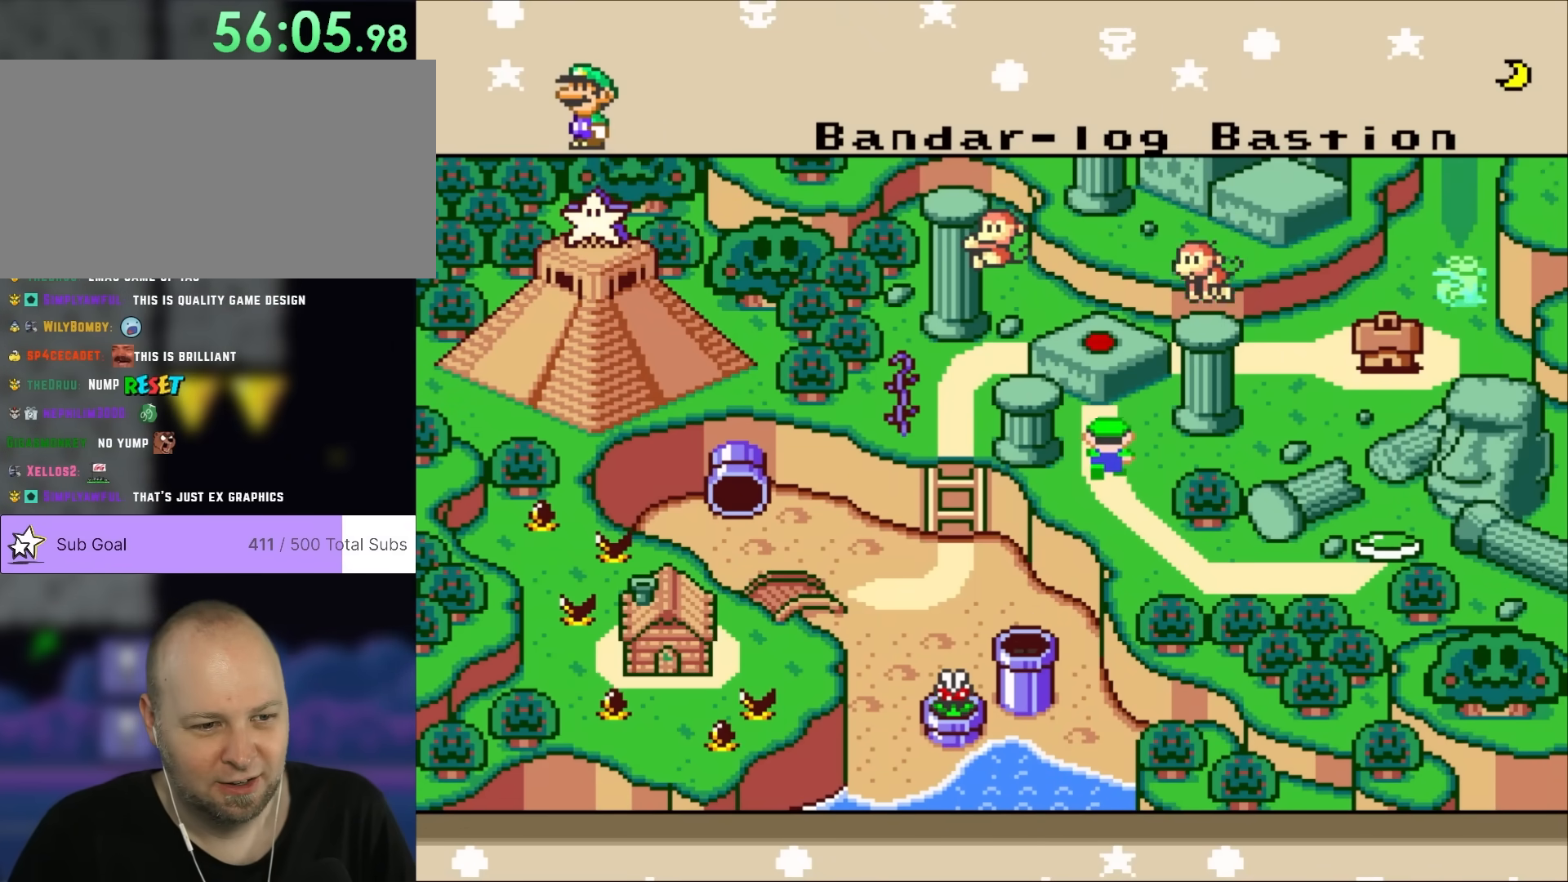
{"buttons": [], "events": []}
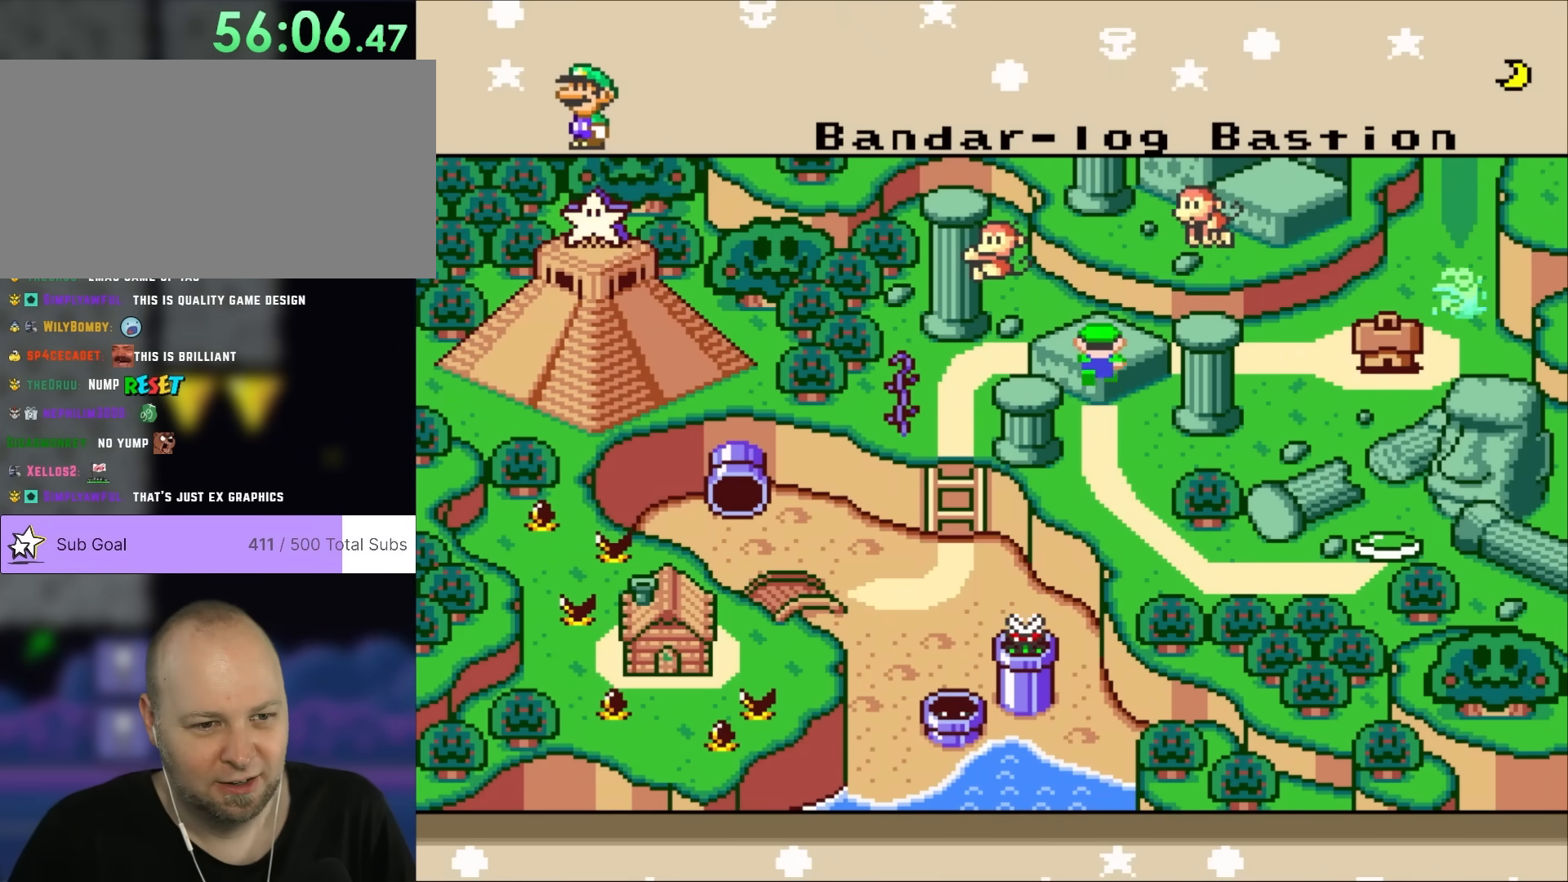
{"buttons": [], "events": []}
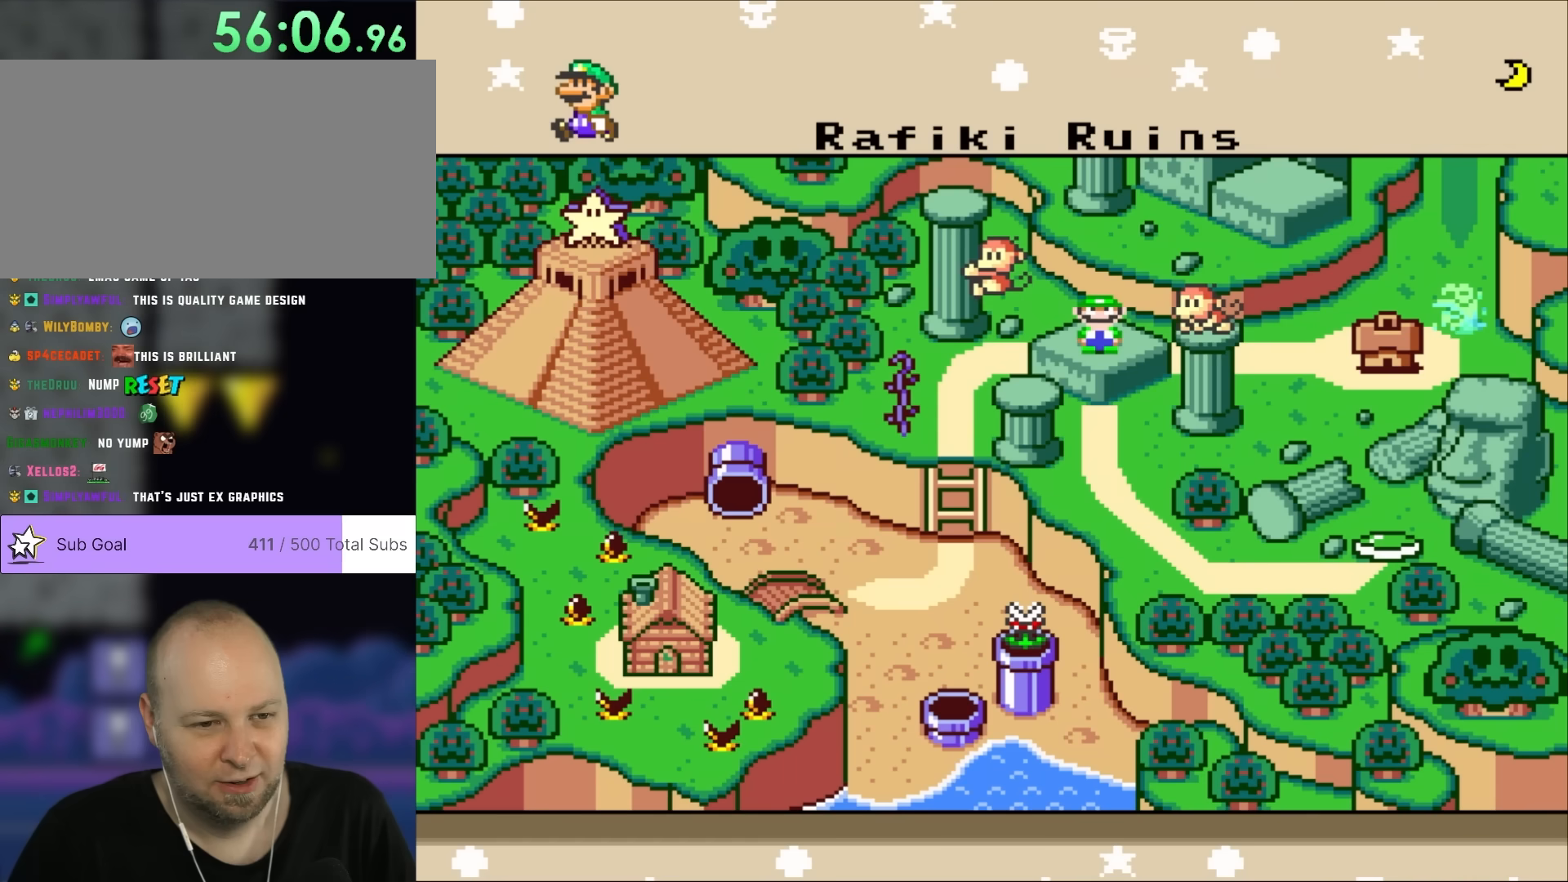
{"buttons": ["DPAD_LEFT"], "events": [[500, "DPAD_LEFT", "down"]]}
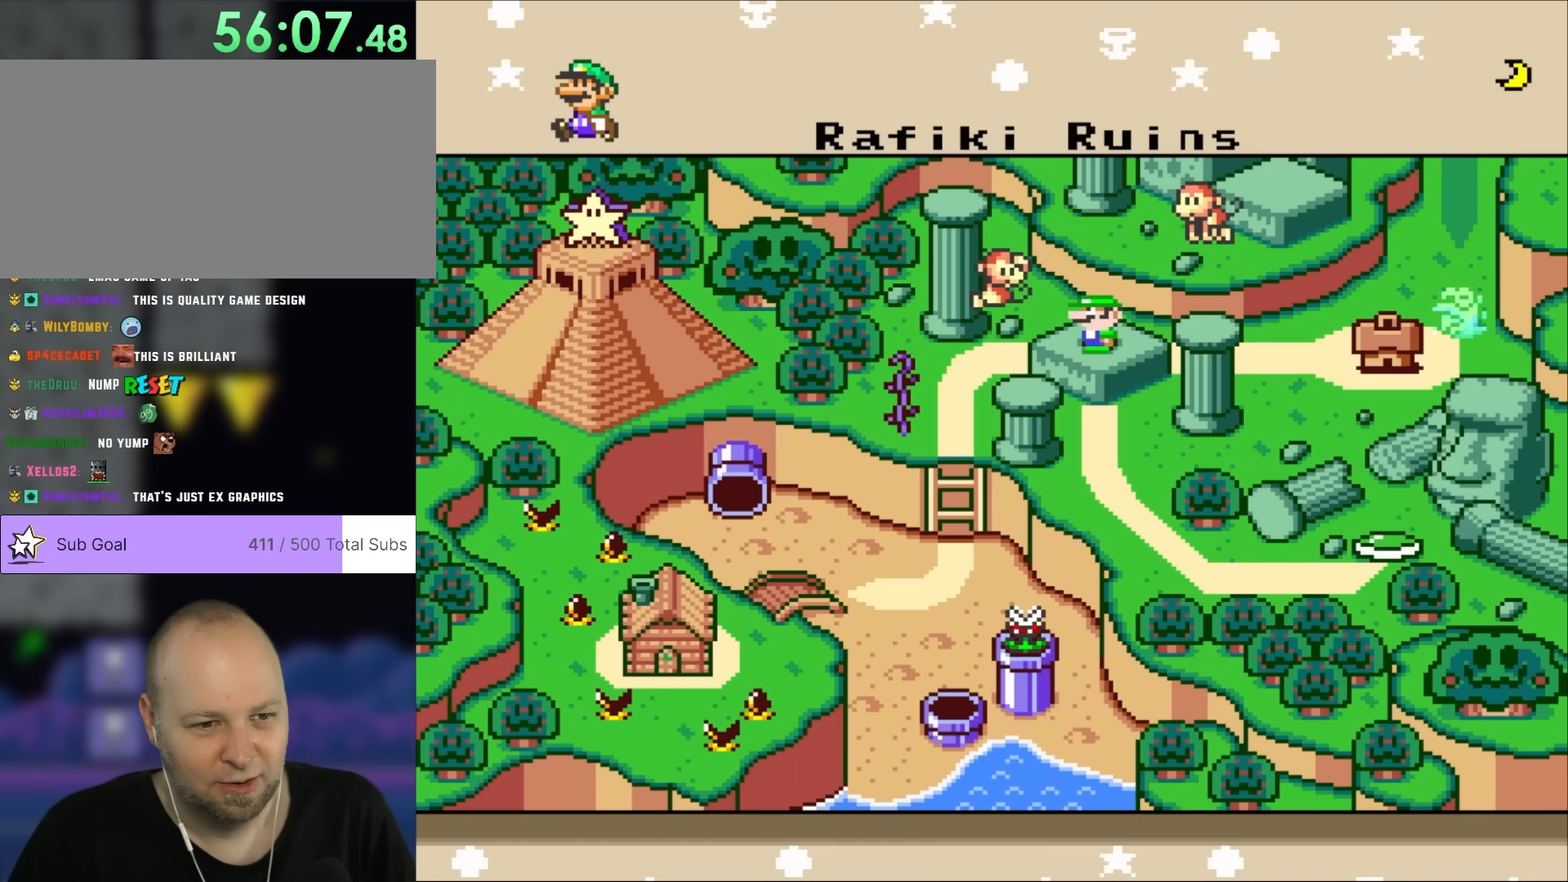
{"buttons": [], "events": [[200, "DPAD_LEFT", "up"]]}
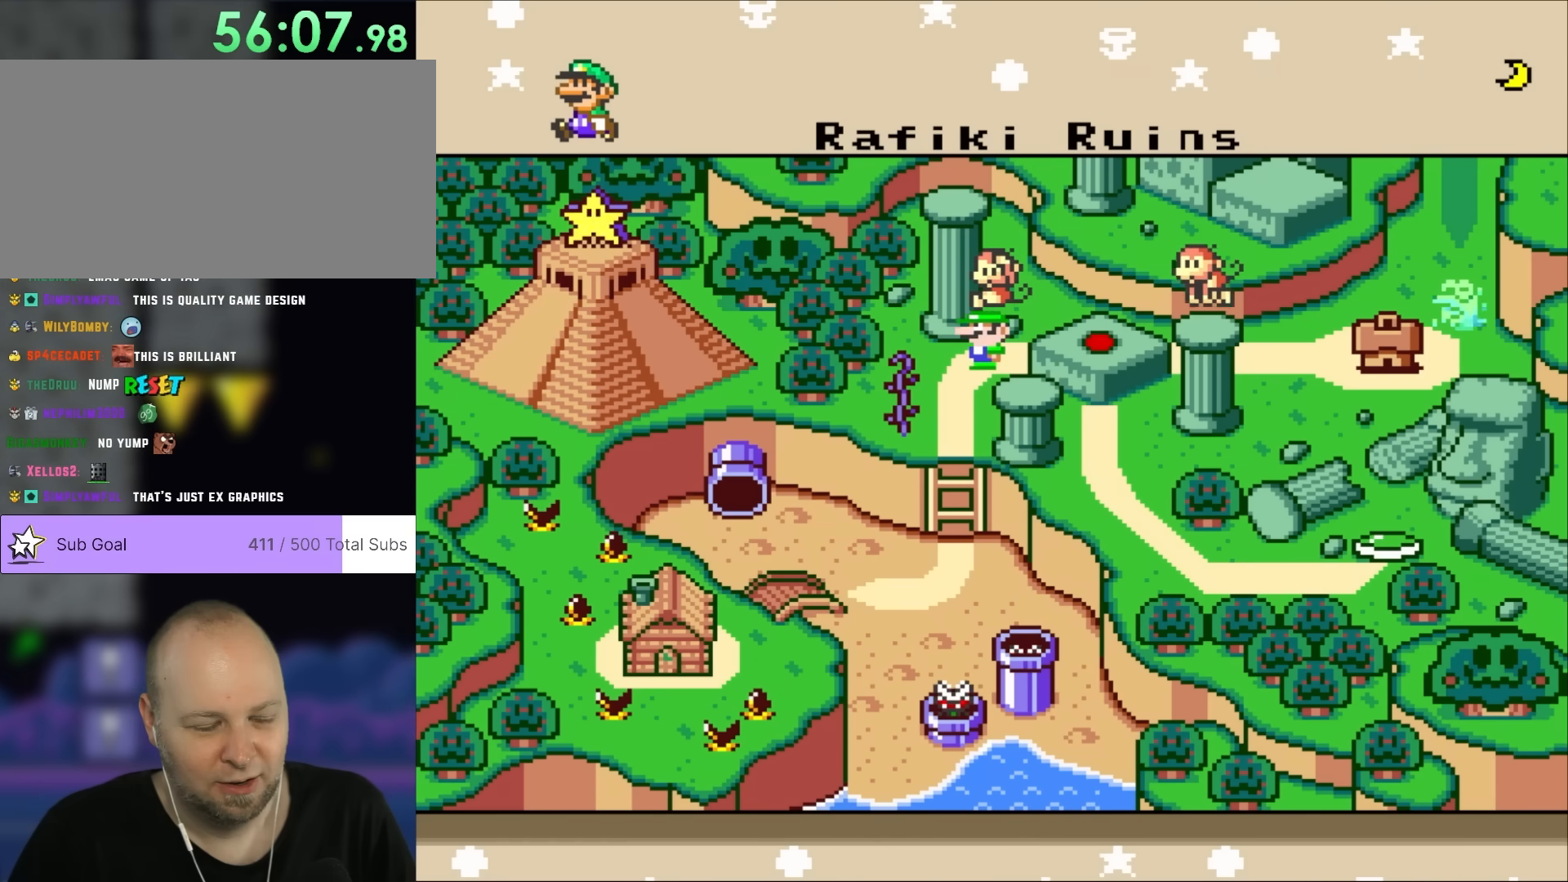
{"buttons": [], "events": []}
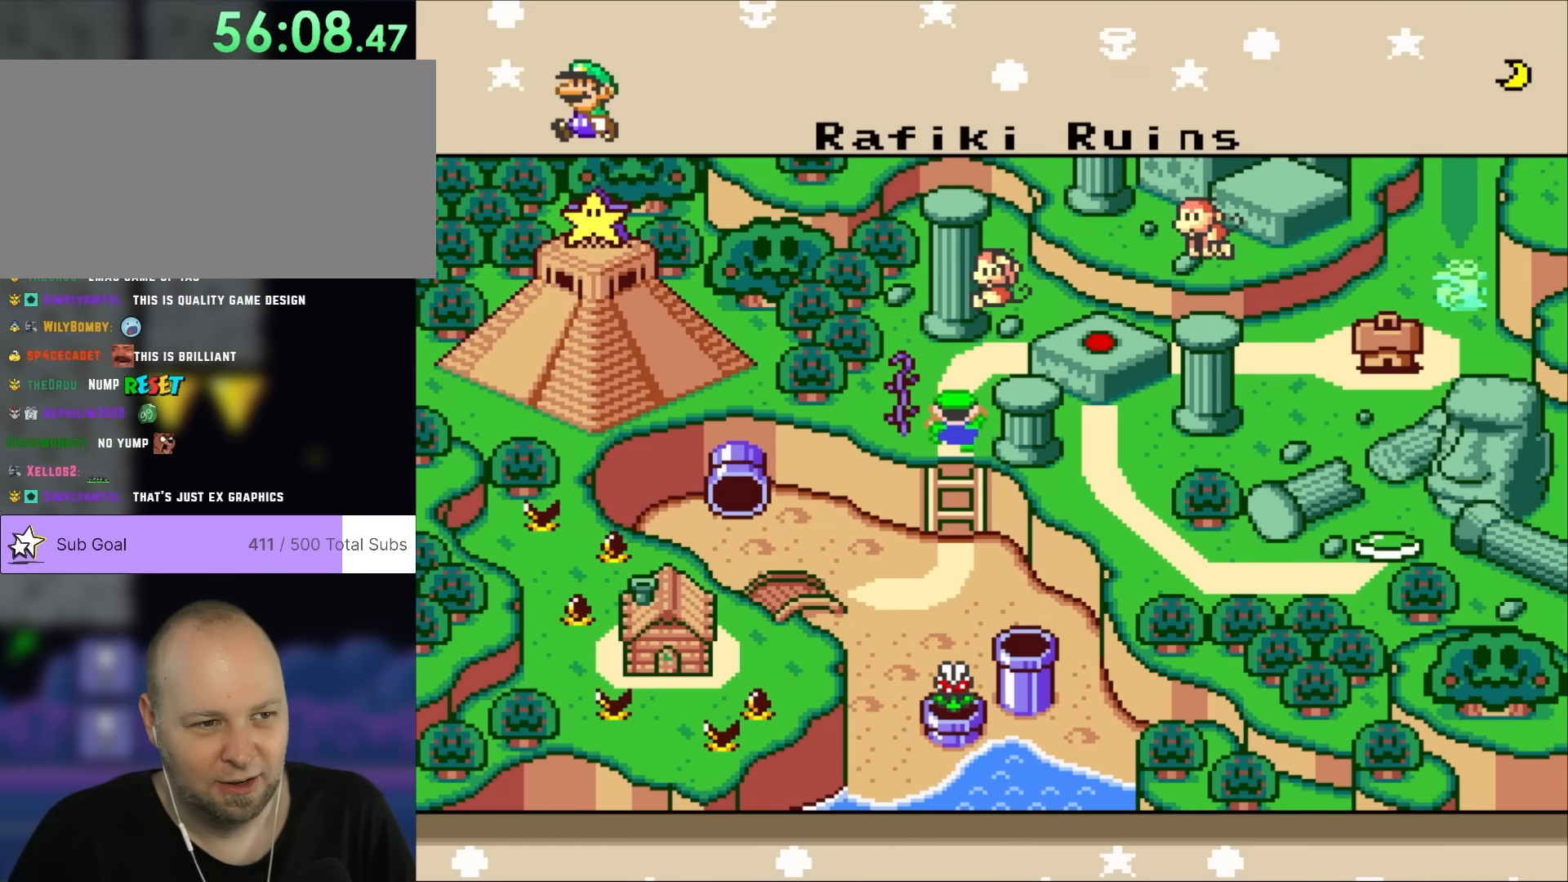
{"buttons": [], "events": []}
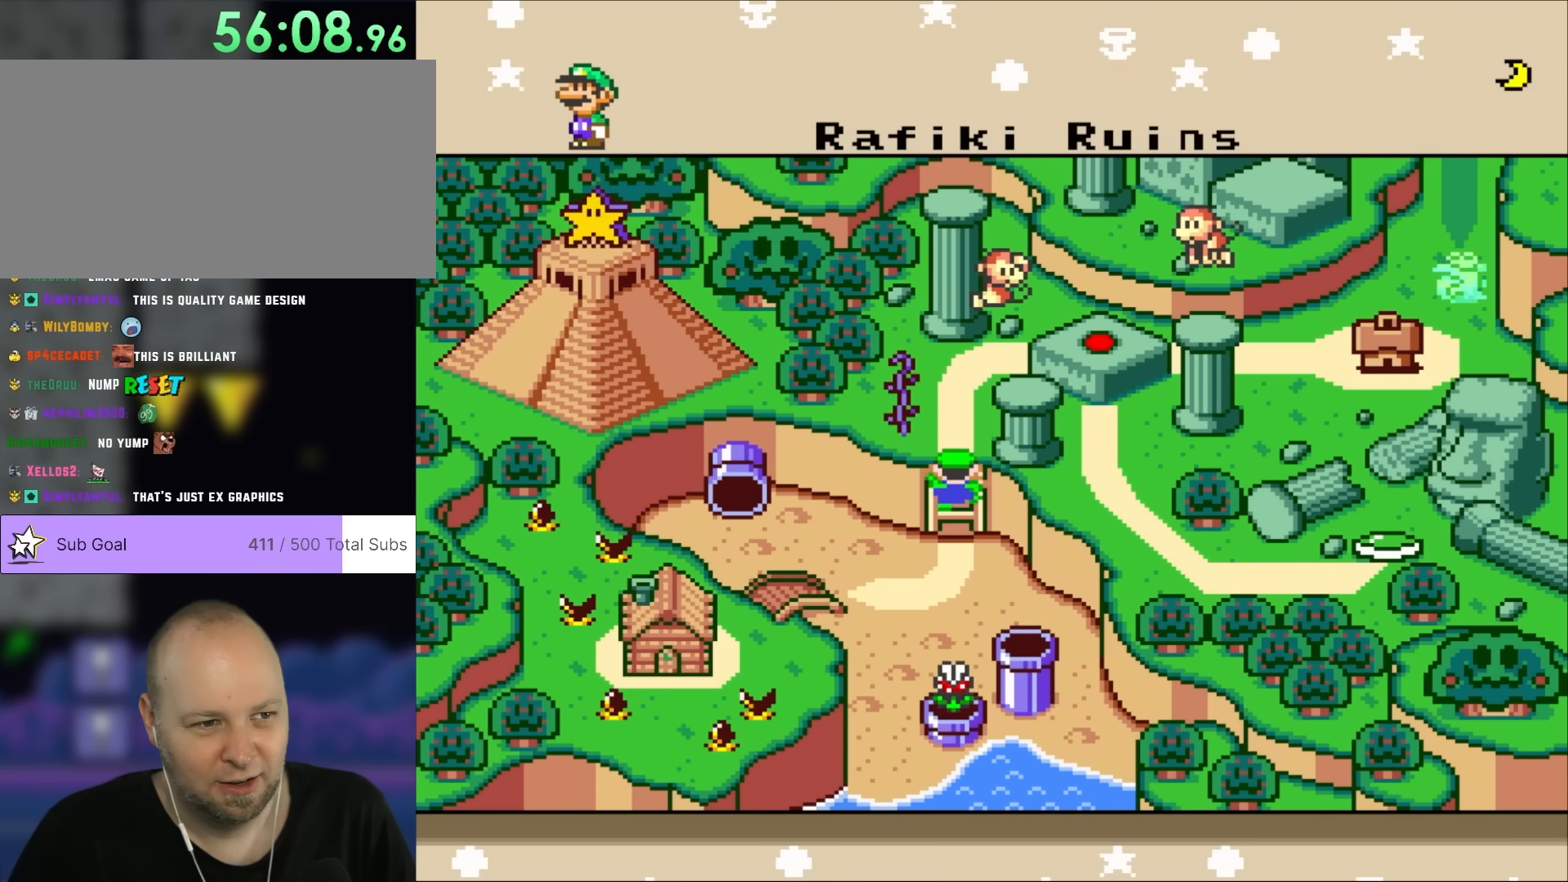
{"buttons": [], "events": []}
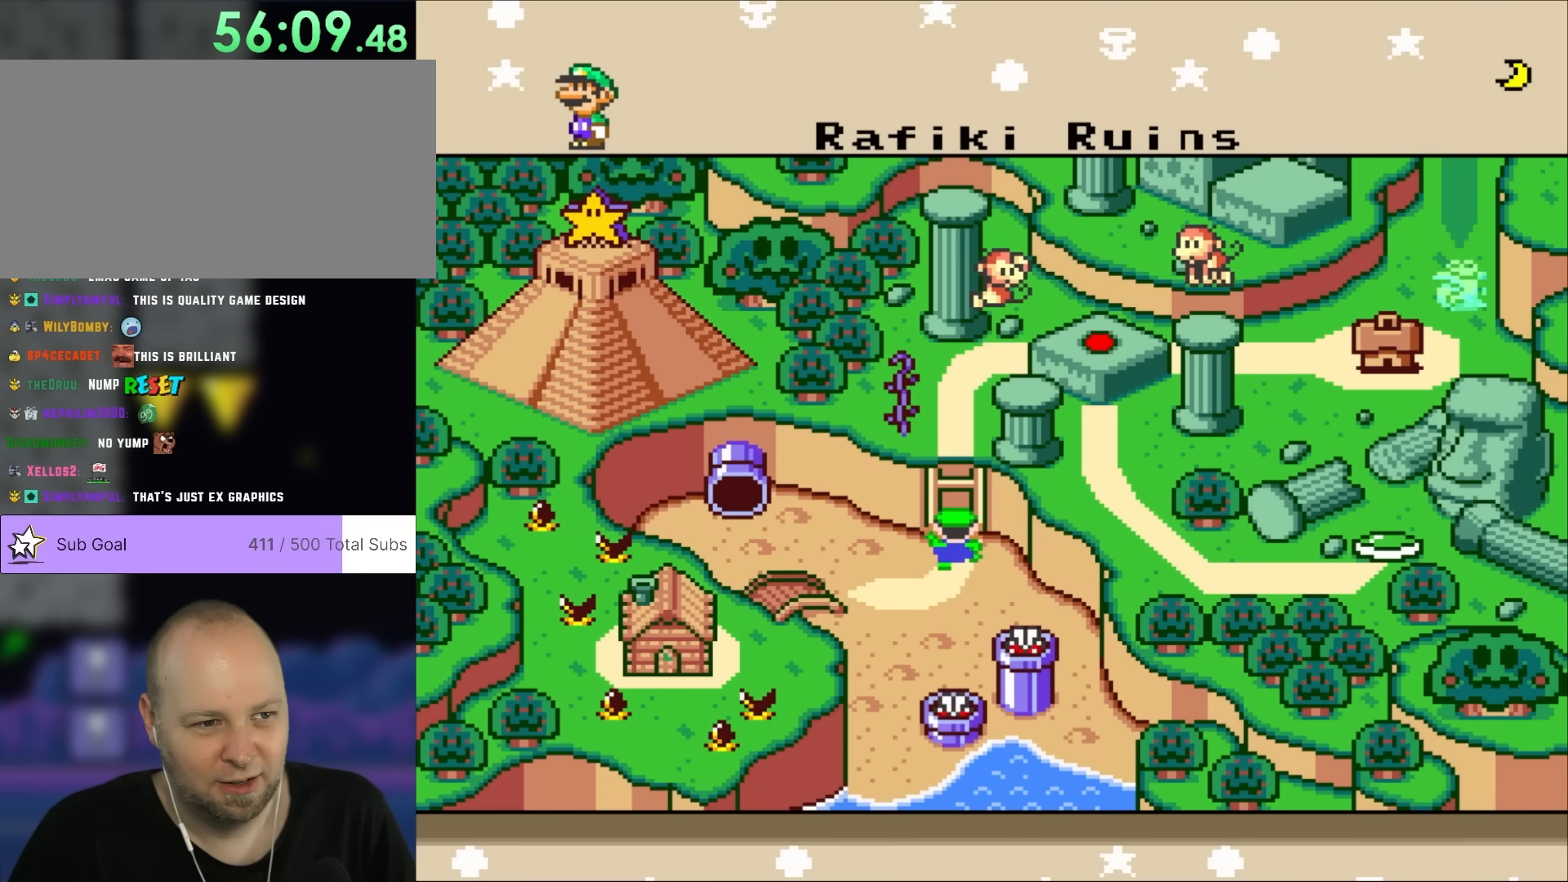
{"buttons": [], "events": []}
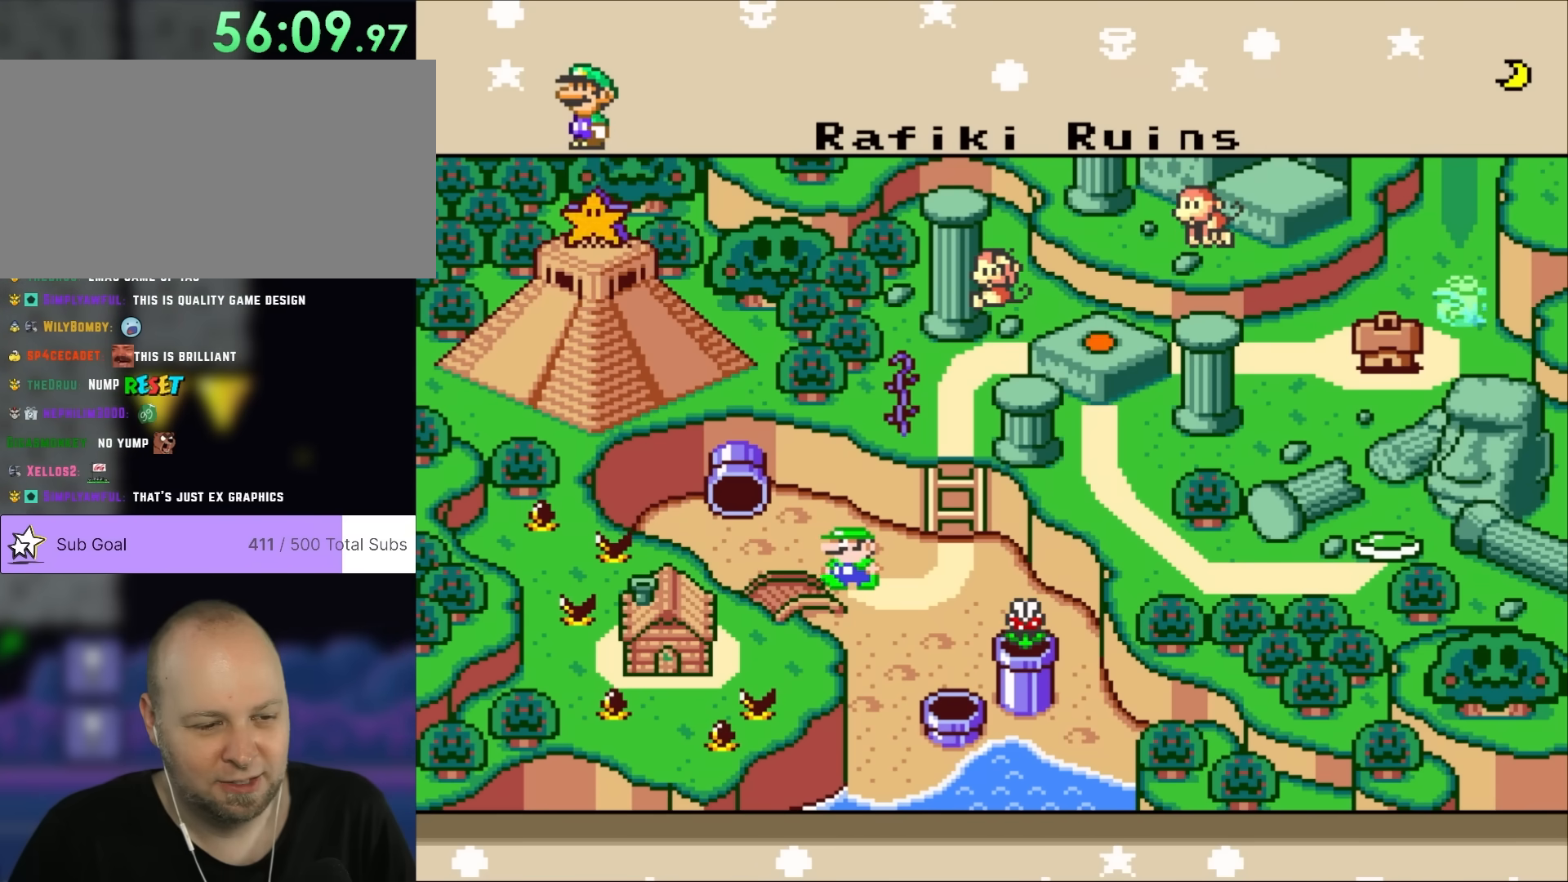
{"buttons": [], "events": []}
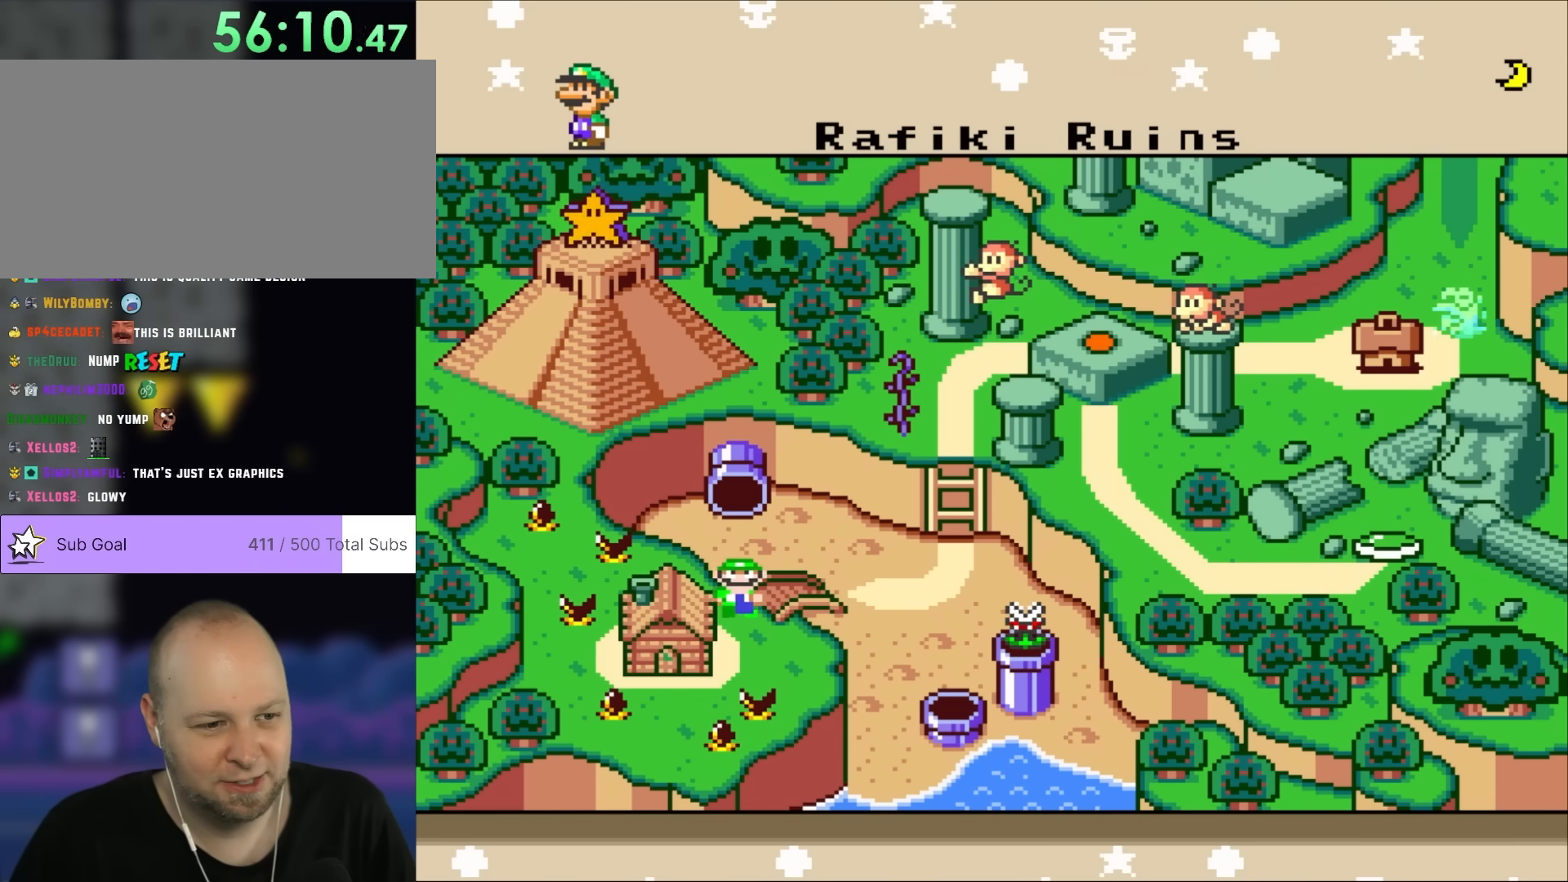
{"buttons": [], "events": []}
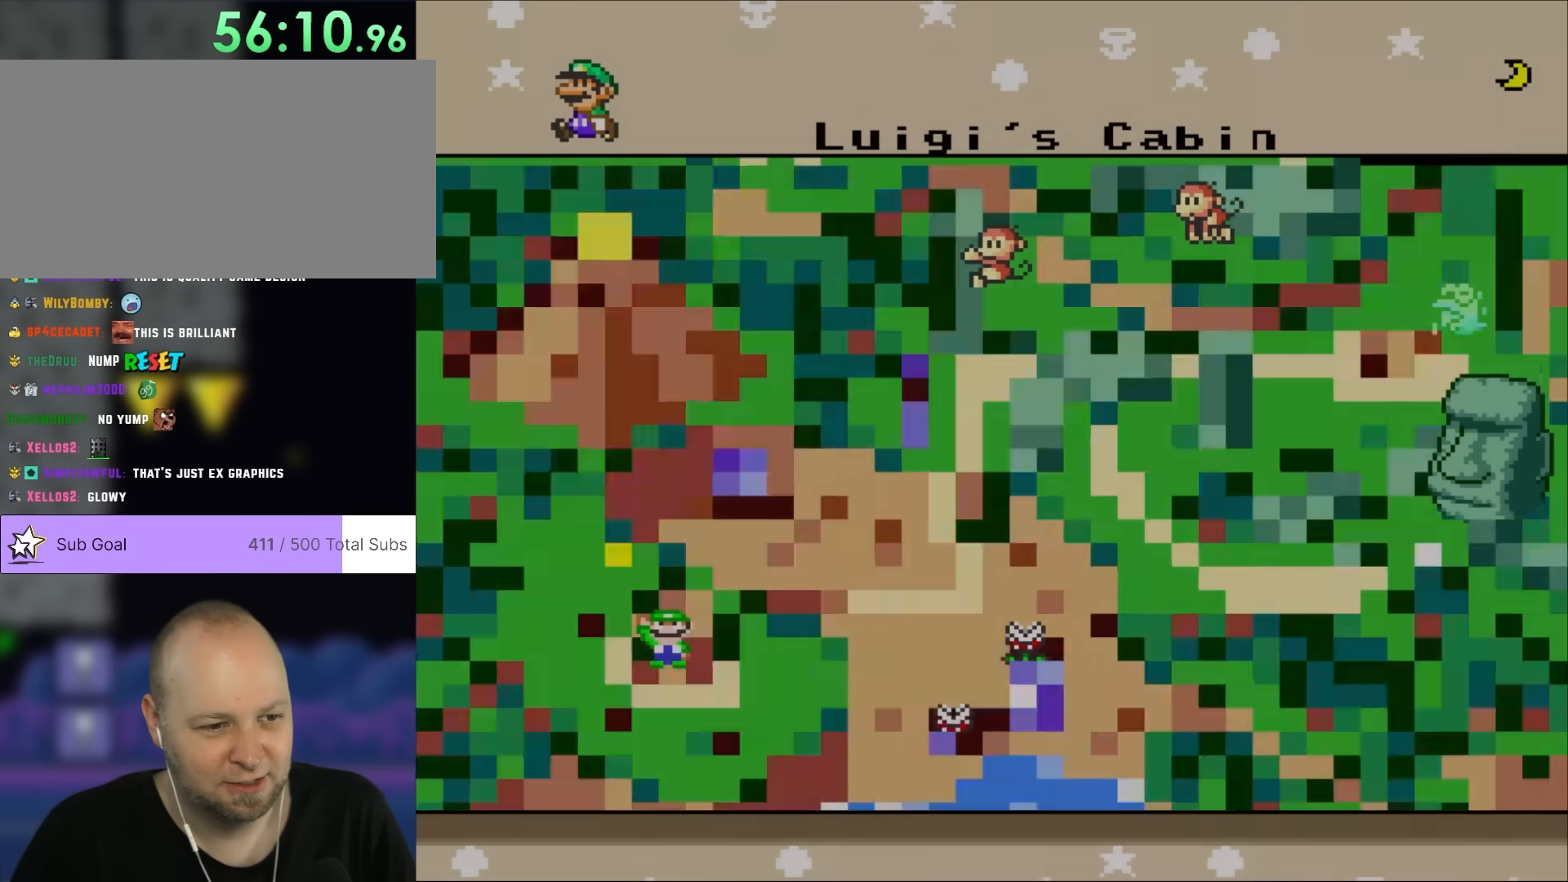
{"buttons": [], "events": [[33, "B", "down"], [383, "B", "up"]]}
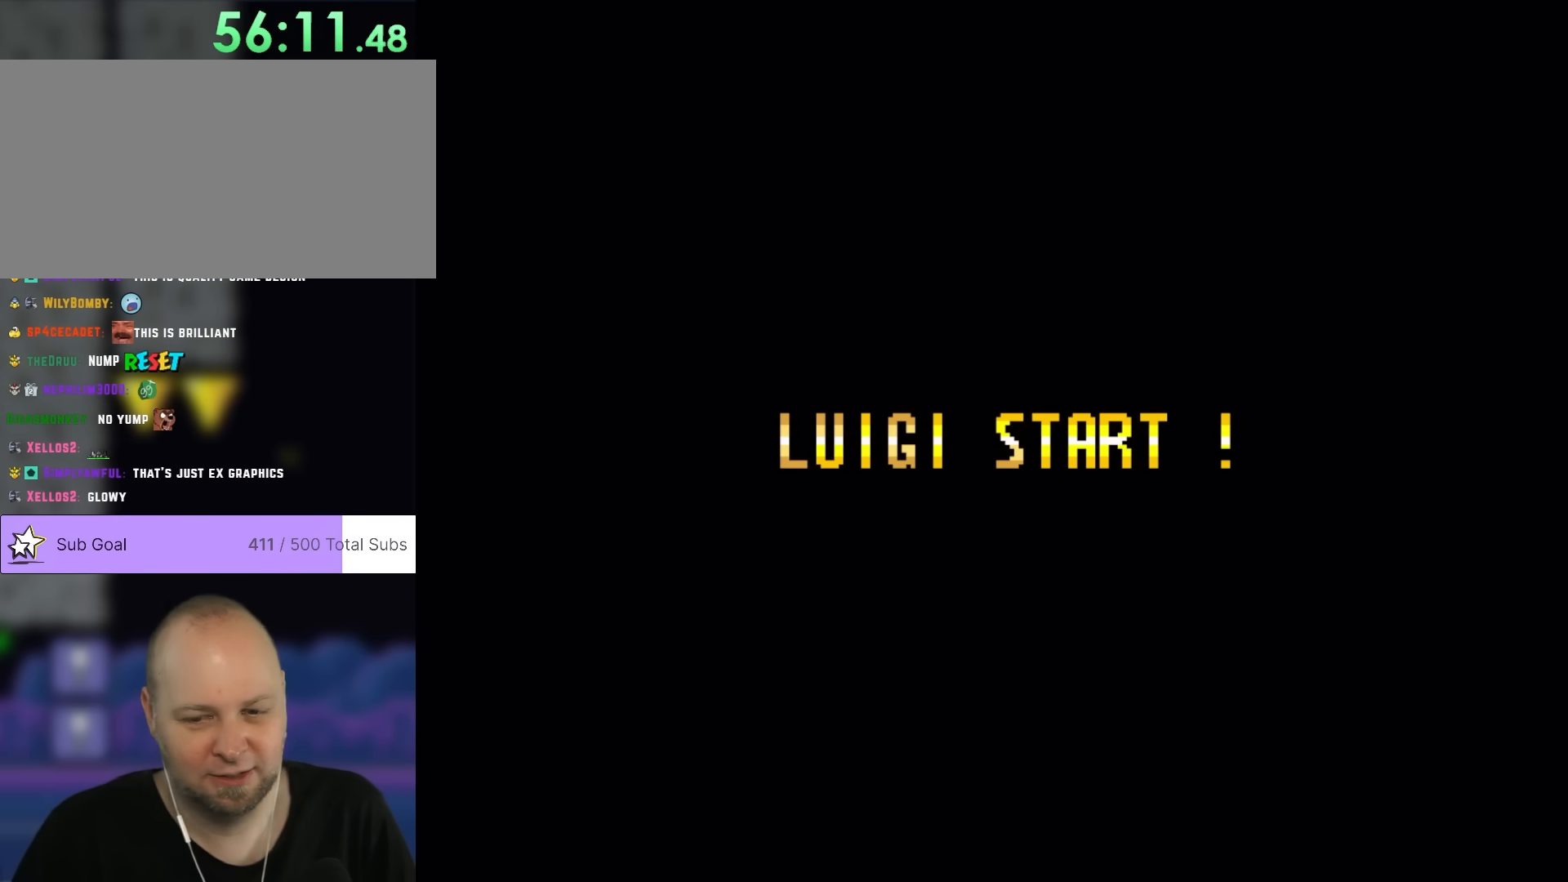
{"buttons": [], "events": []}
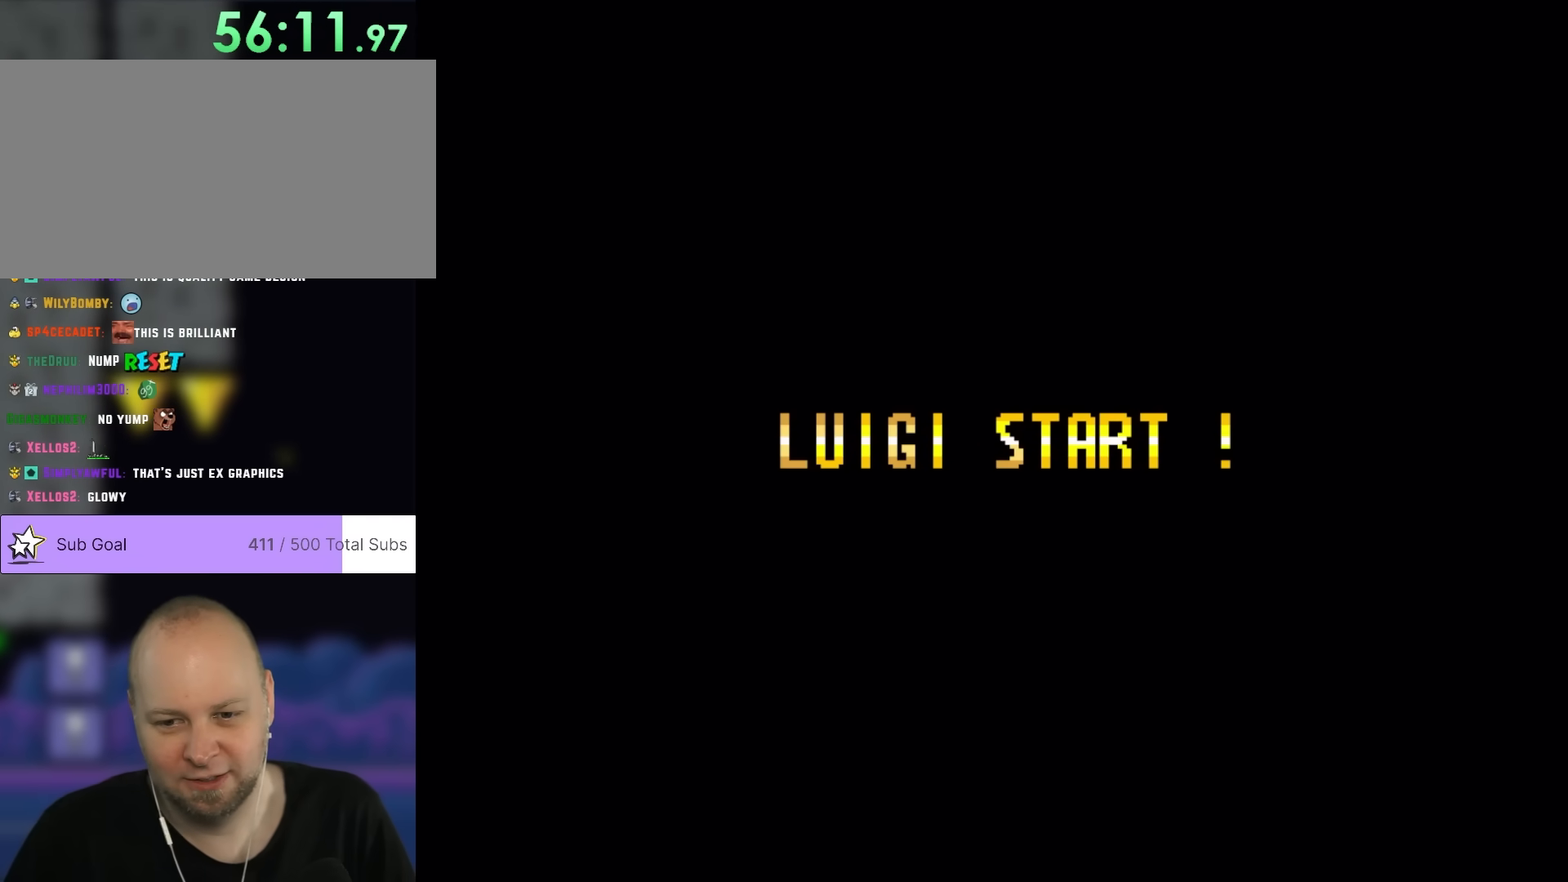
{"buttons": [], "events": []}
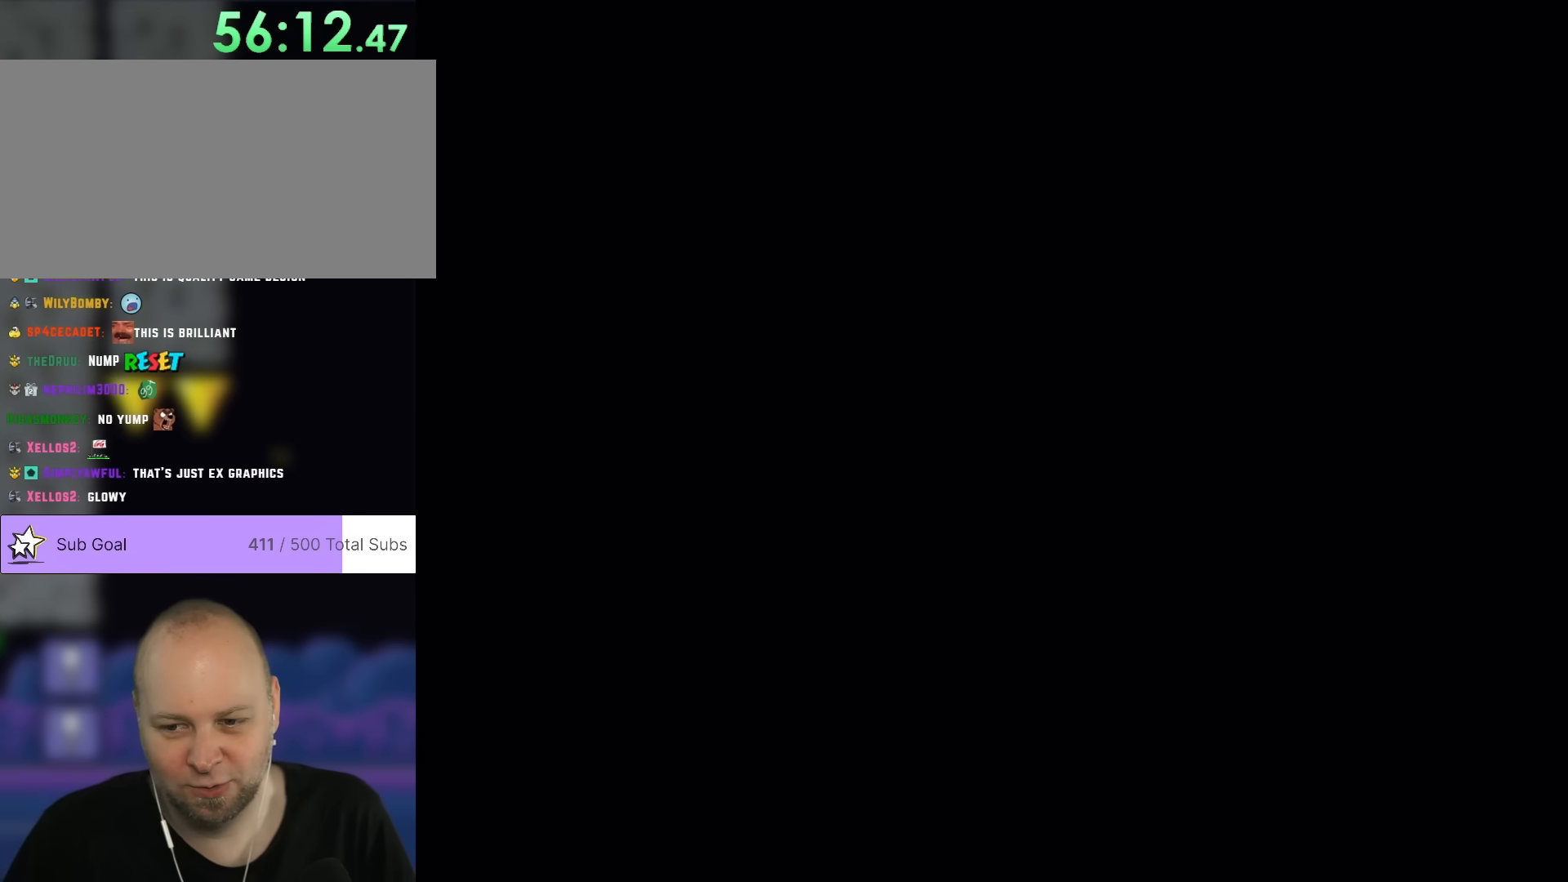
{"buttons": ["Y"], "events": [[300, "Y", "down"]]}
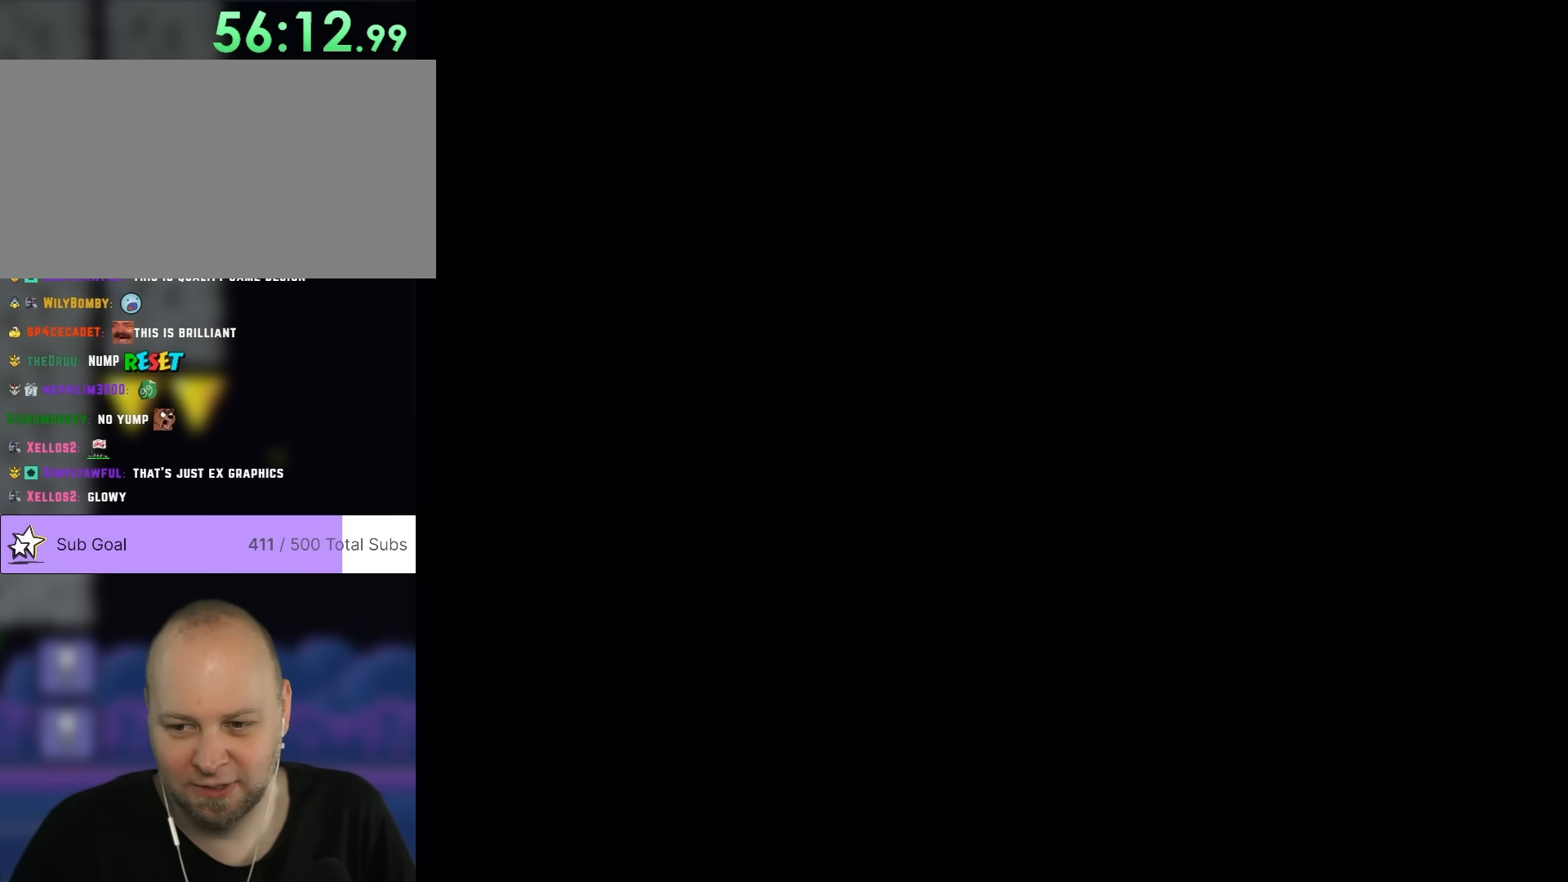
{"buttons": ["Y", "DPAD_RIGHT"], "events": [[133, "DPAD_RIGHT", "down"]]}
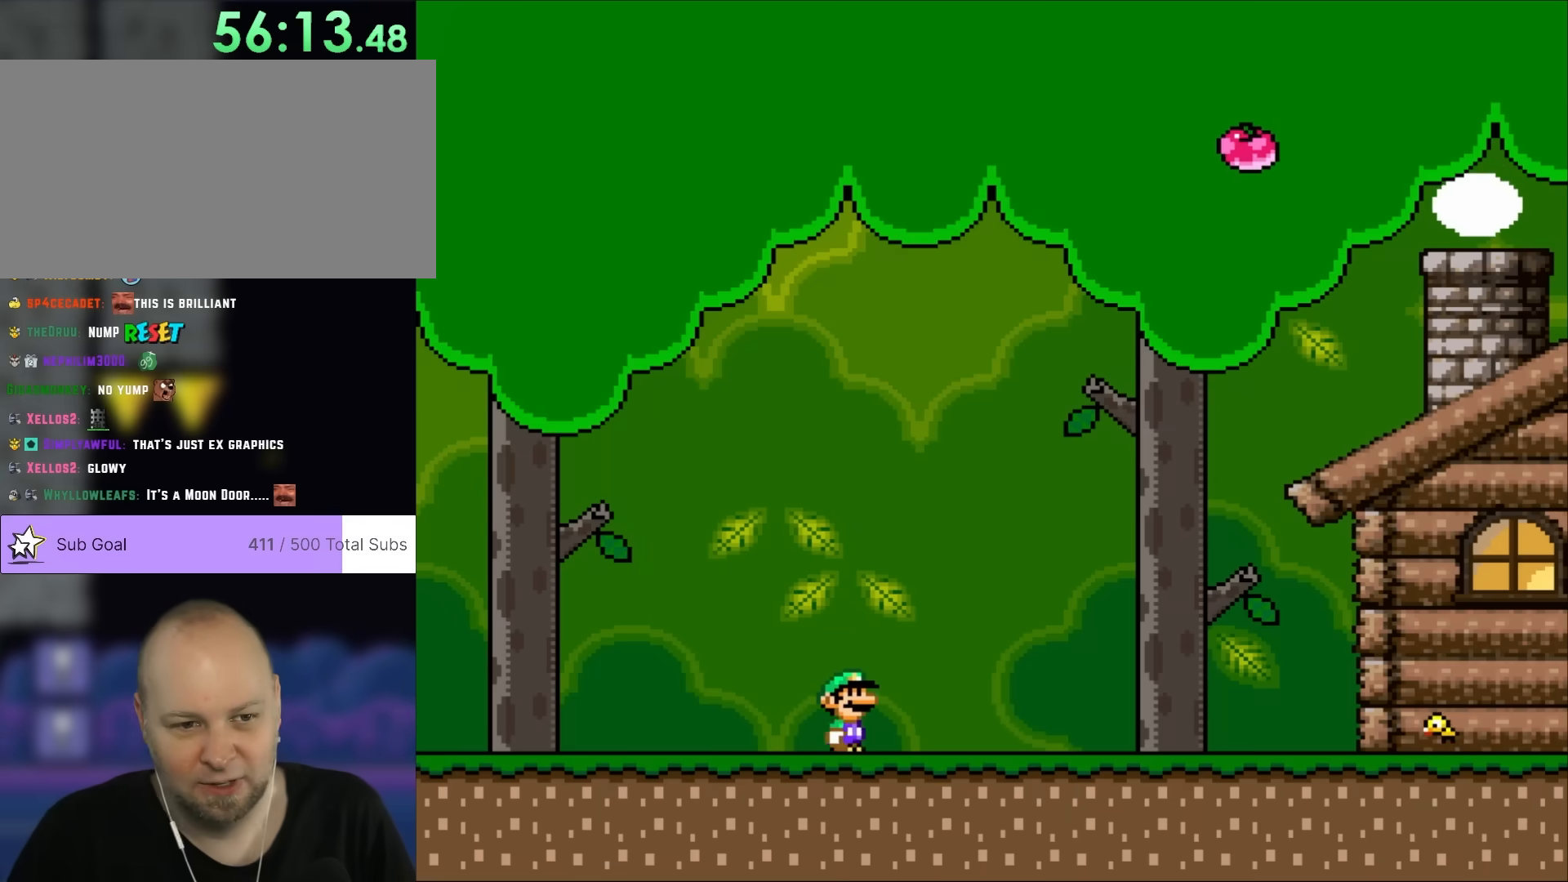
{"buttons": ["Y", "DPAD_RIGHT"], "events": []}
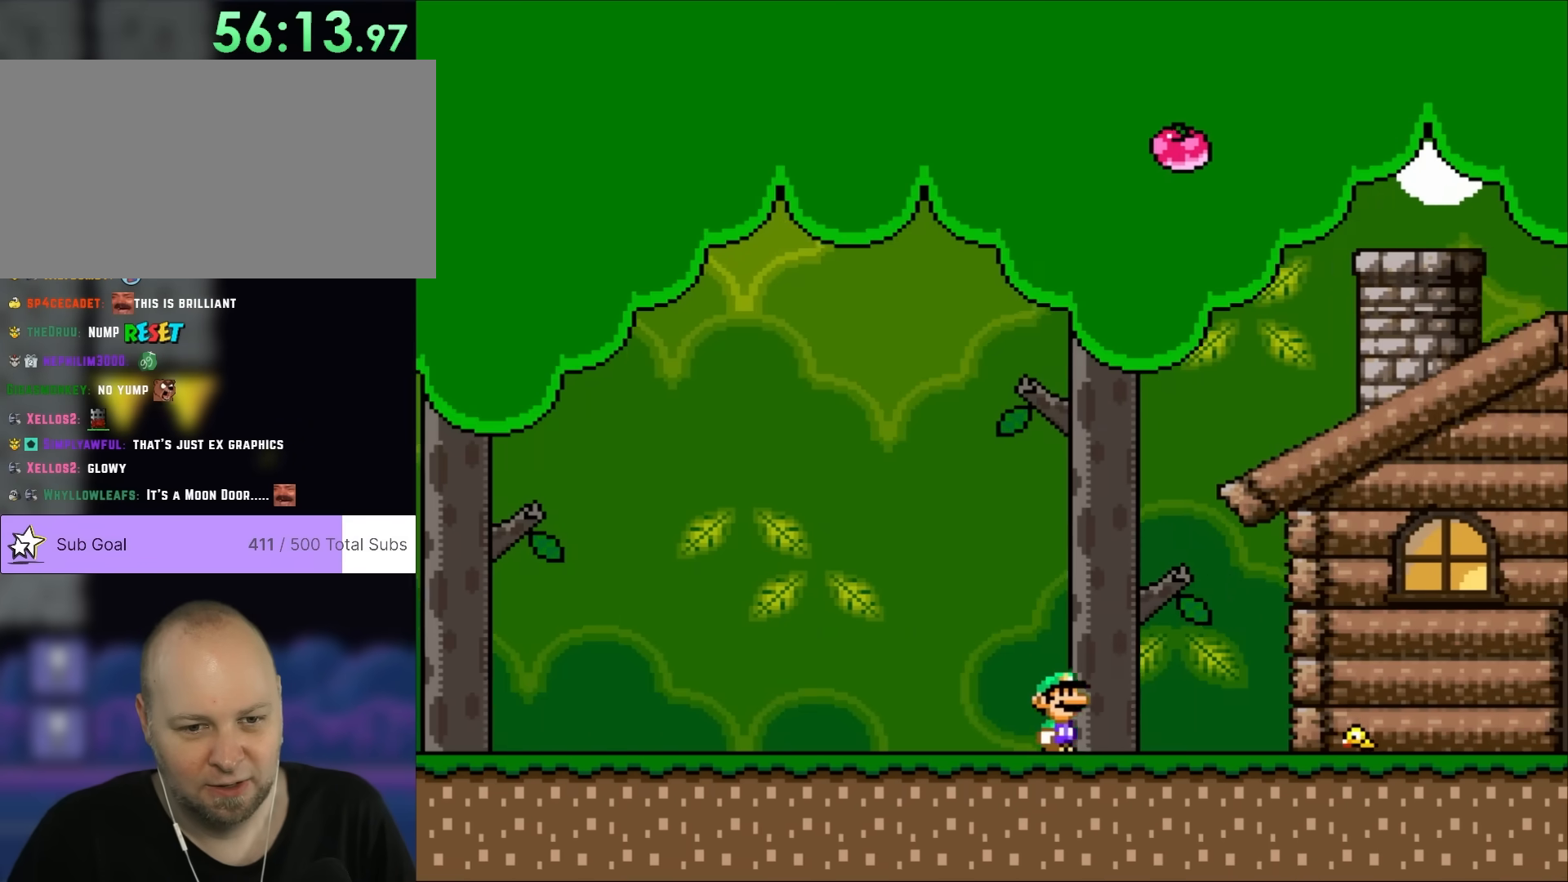
{"buttons": ["Y", "DPAD_RIGHT"], "events": []}
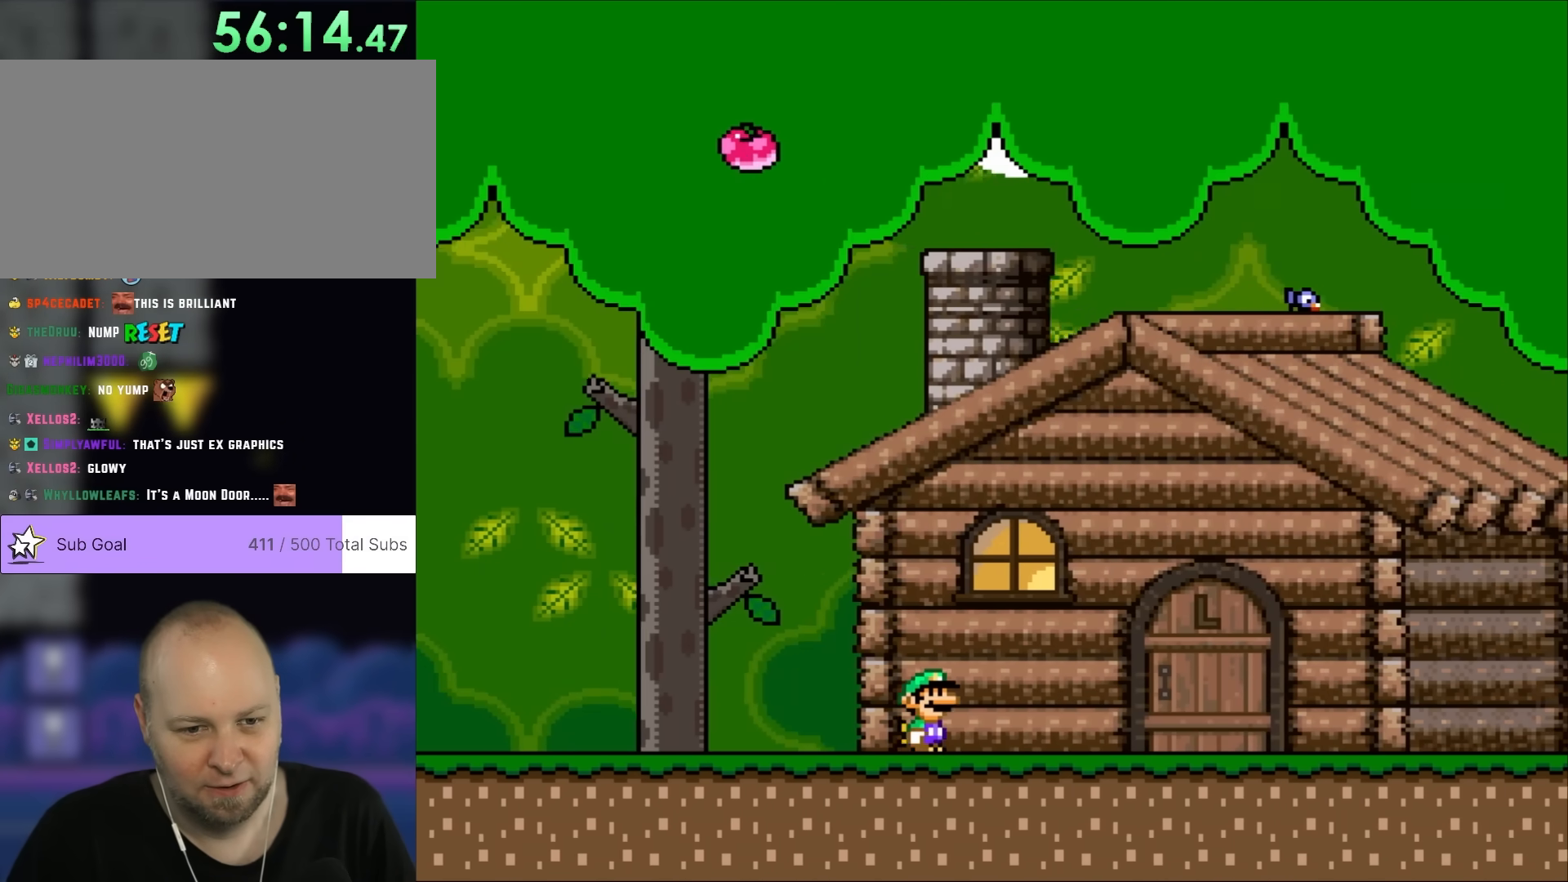
{"buttons": ["Y", "DPAD_RIGHT"], "events": []}
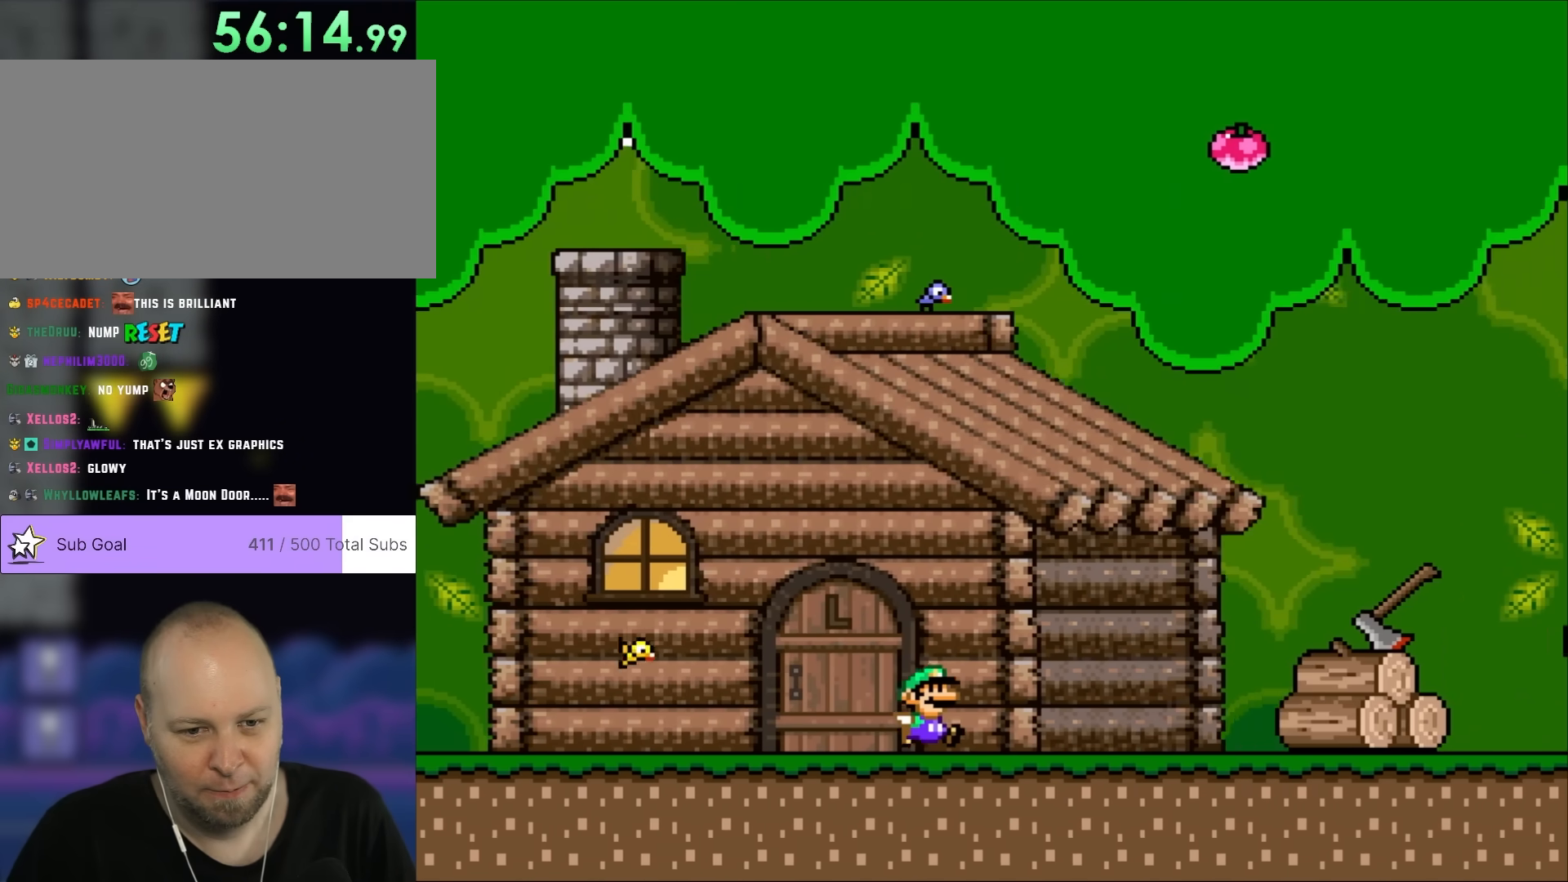
{"buttons": ["Y", "DPAD_RIGHT"], "events": []}
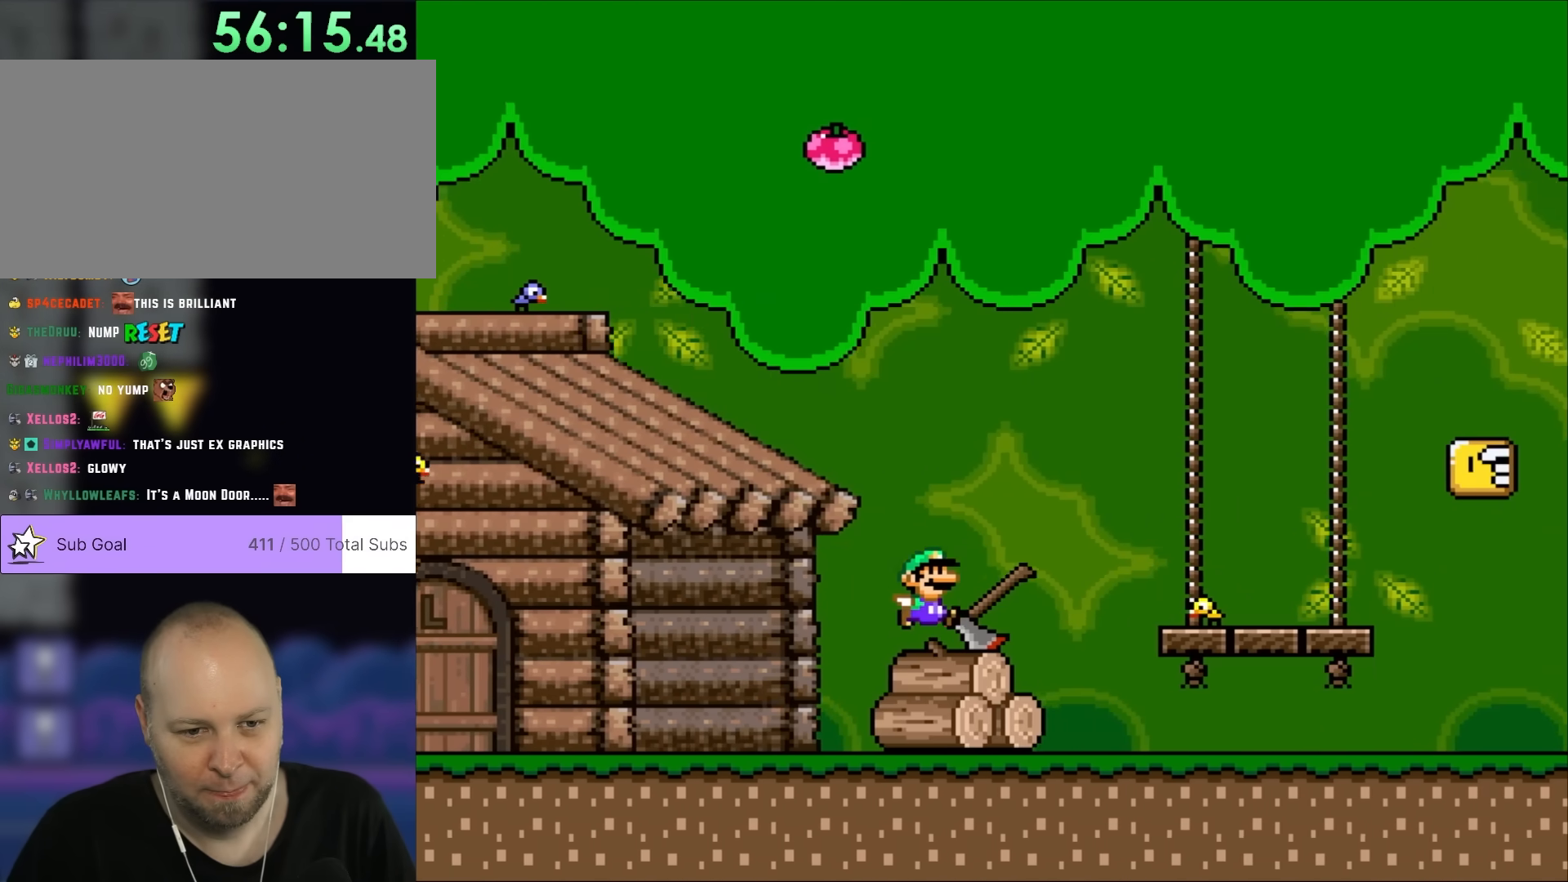
{"buttons": ["B", "Y", "DPAD_RIGHT"], "events": [[467, "B", "down"]]}
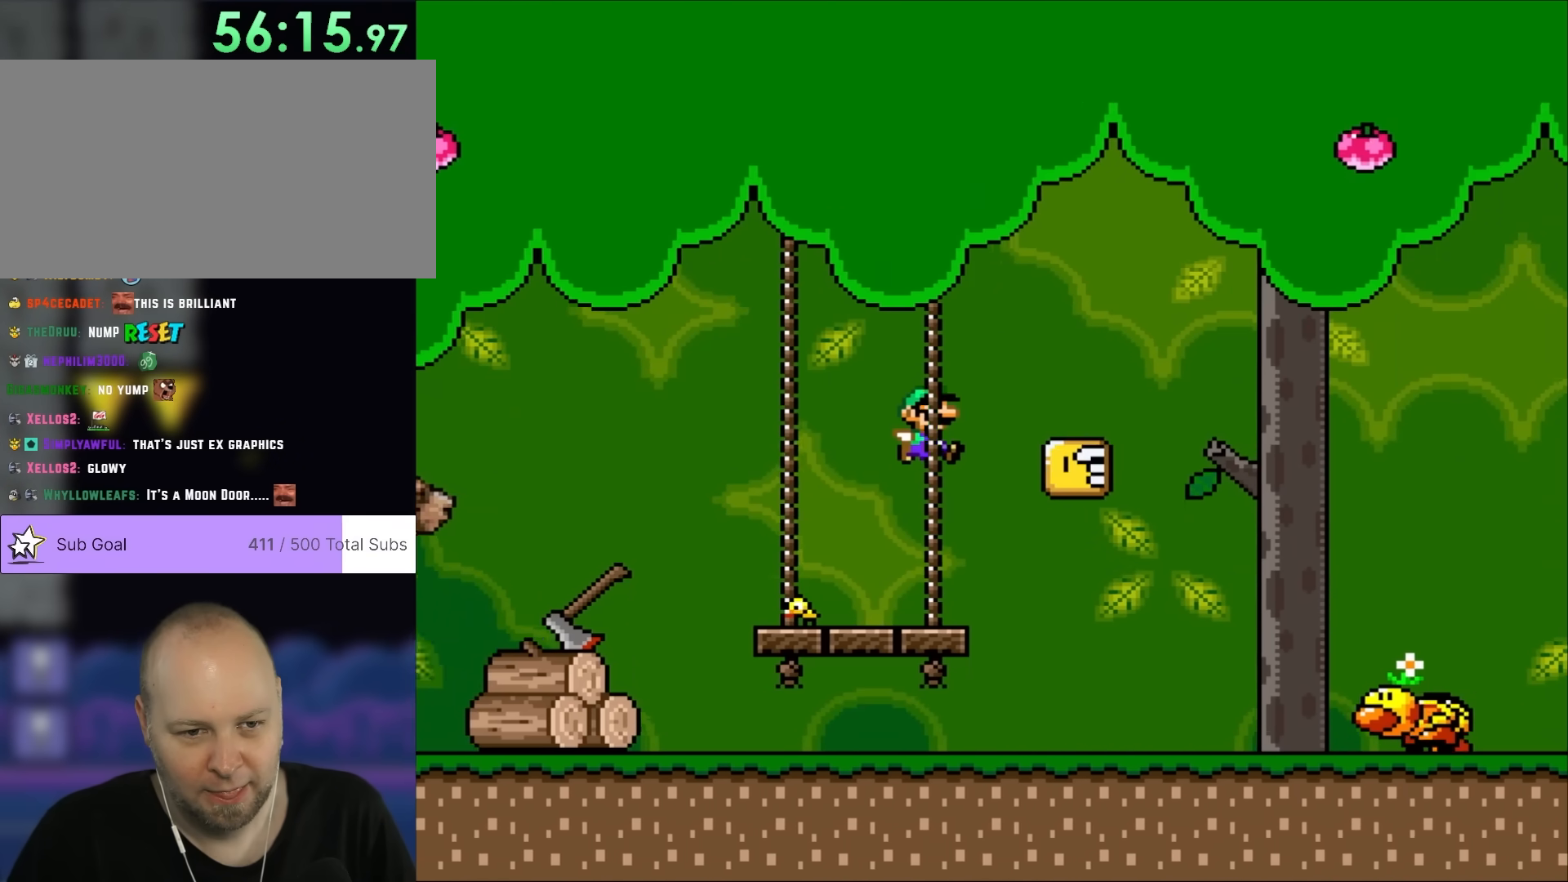
{"buttons": ["Y", "DPAD_RIGHT"], "events": [[200, "B", "up"]]}
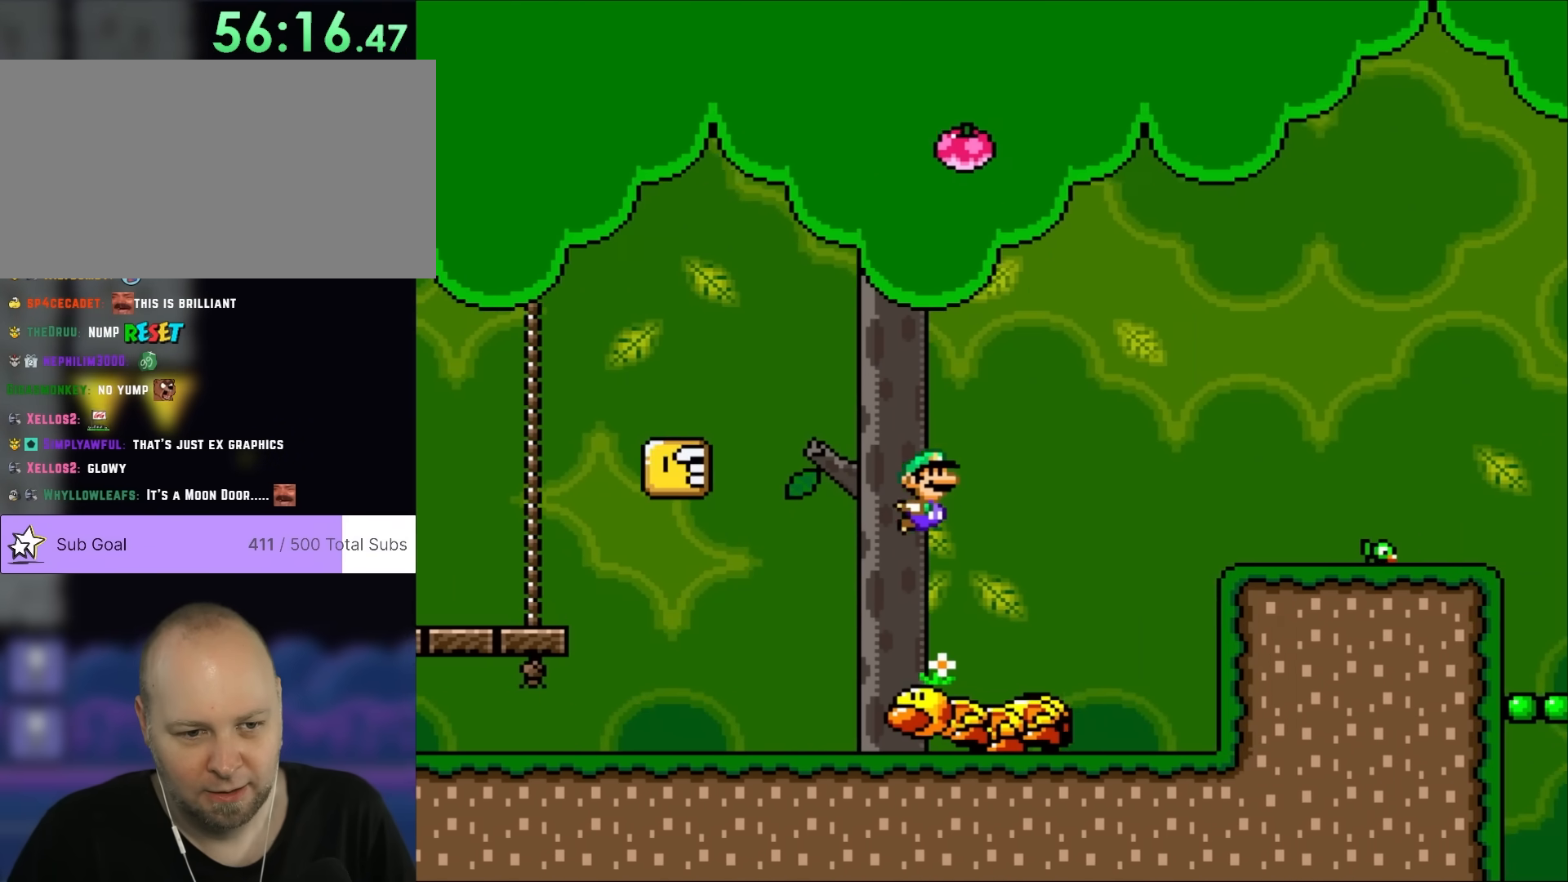
{"buttons": ["B", "Y", "DPAD_RIGHT"], "events": [[200, "B", "down"]]}
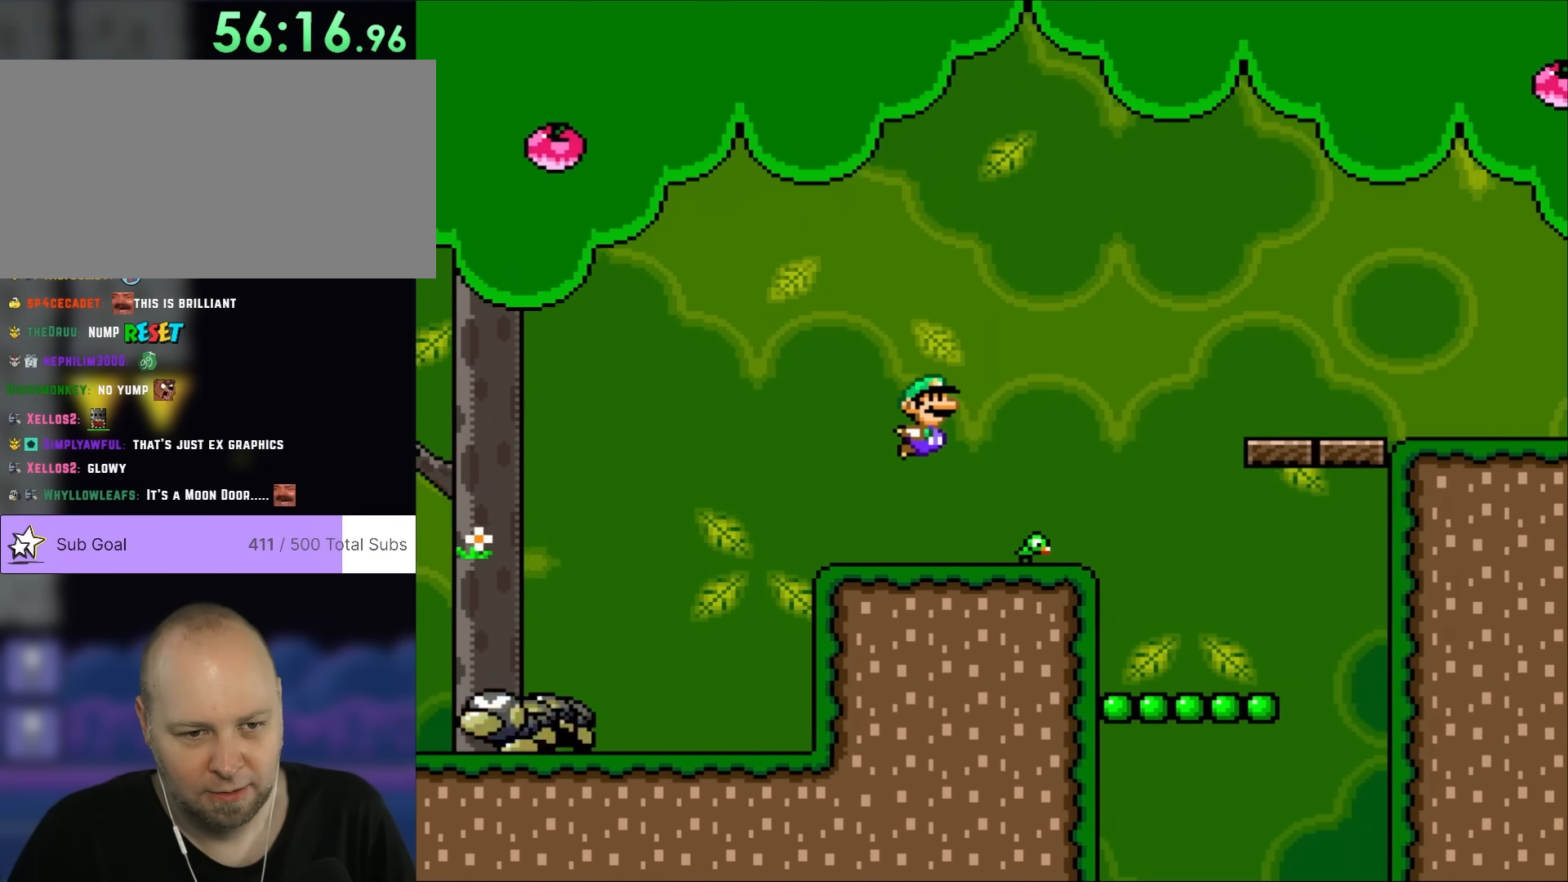
{"buttons": ["B", "Y", "DPAD_RIGHT"], "events": []}
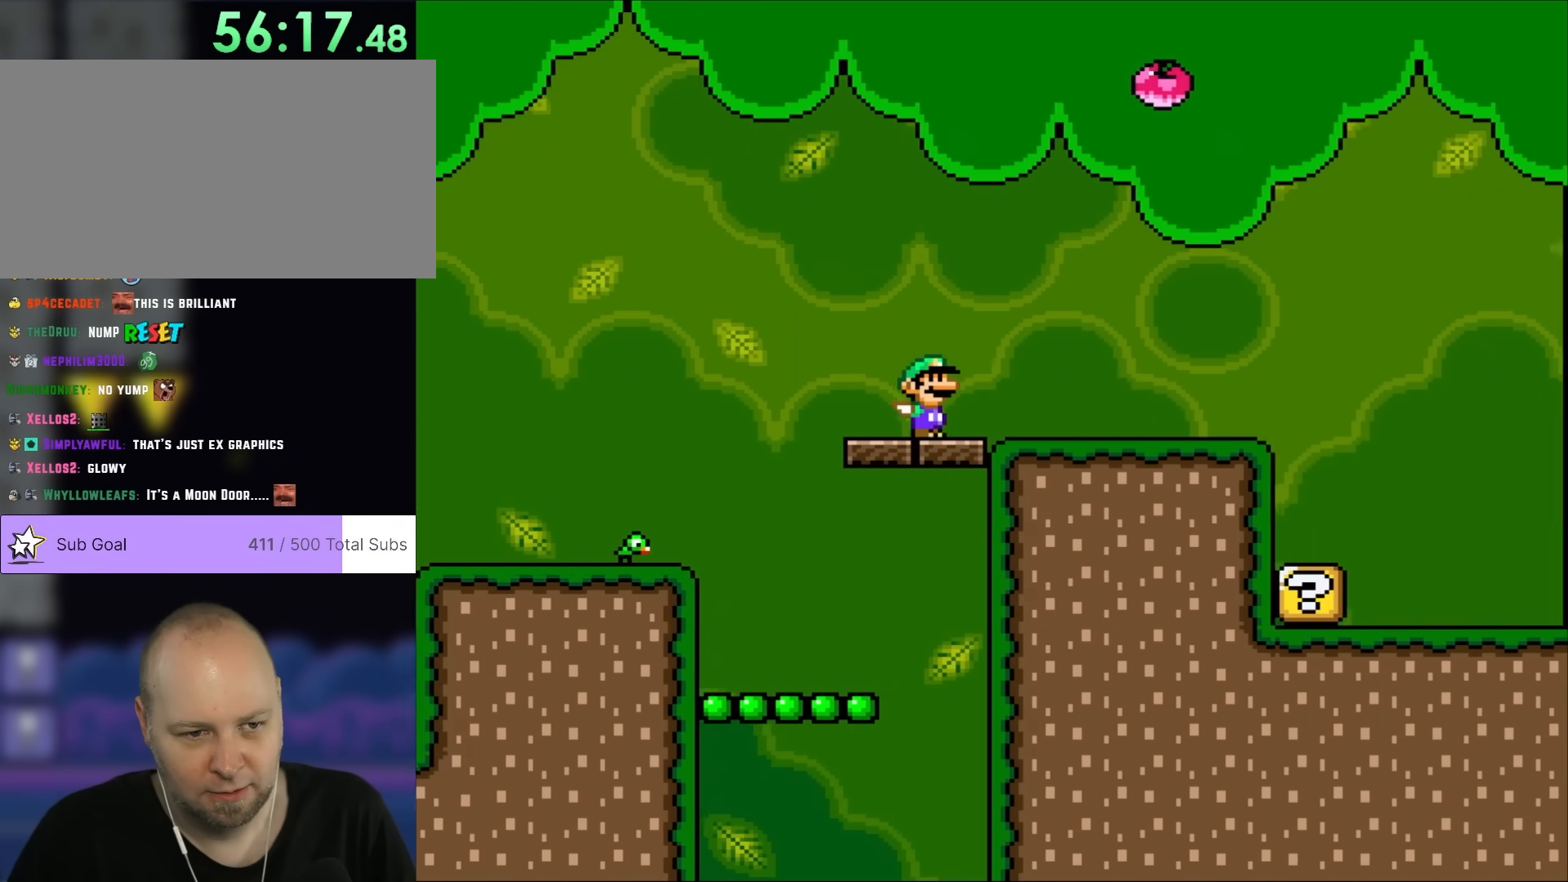
{"buttons": ["Y", "DPAD_RIGHT"], "events": [[17, "B", "up"], [117, "B", "down"], [267, "B", "up"]]}
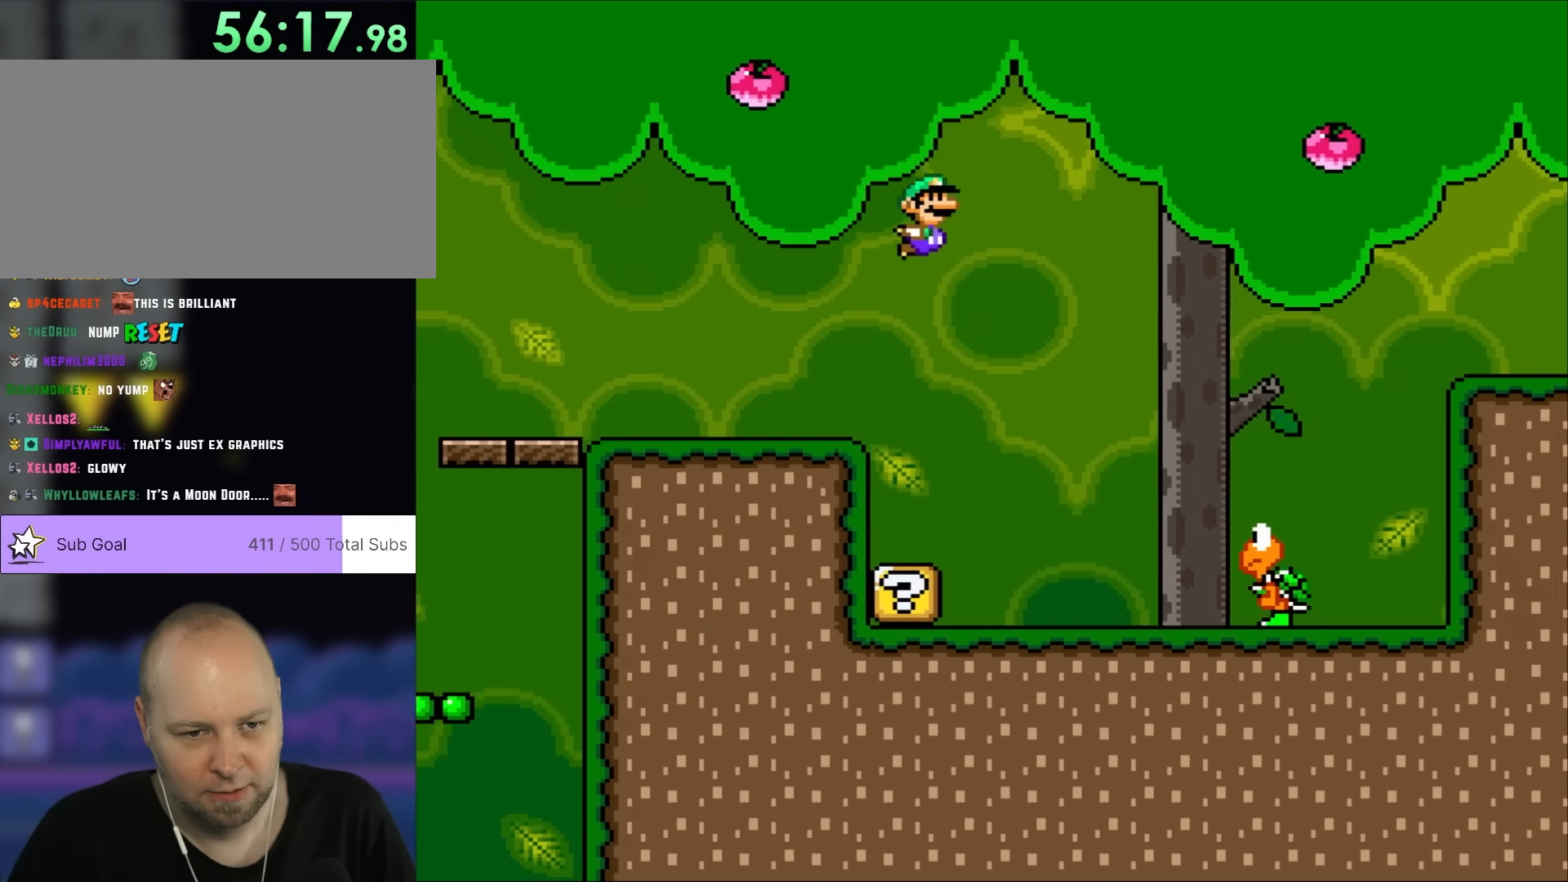
{"buttons": ["B", "Y", "DPAD_RIGHT"], "events": [[267, "B", "down"]]}